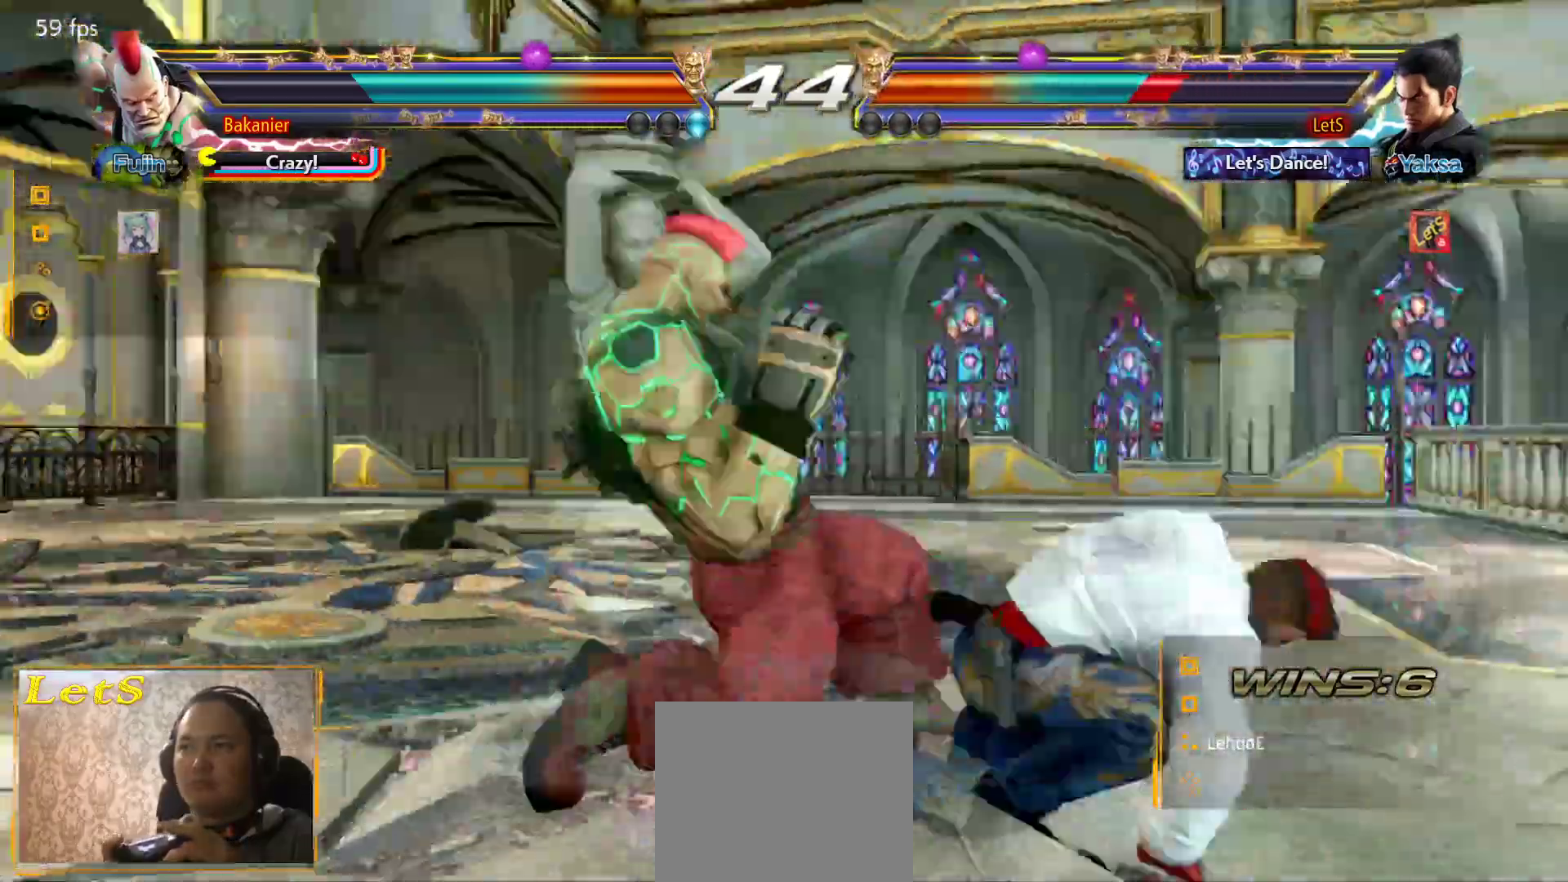
Gameplay with a controller (PlayStation layout); each line is a JSON object with the inputs held at the frame after it (dt_ms = milliseconds from this image to that frame). "events" lists button and stick changes between this image and that frame as [ms after this image, input, new state], when the widget could be followed in between.
{"dt_ms": 500, "buttons": [], "left_stick": "center", "right_stick": "center", "events": [[167, "SQUARE", "down"], [267, "SQUARE", "up"], [267, "TRIANGLE", "down"], [433, "TRIANGLE", "up"]]}
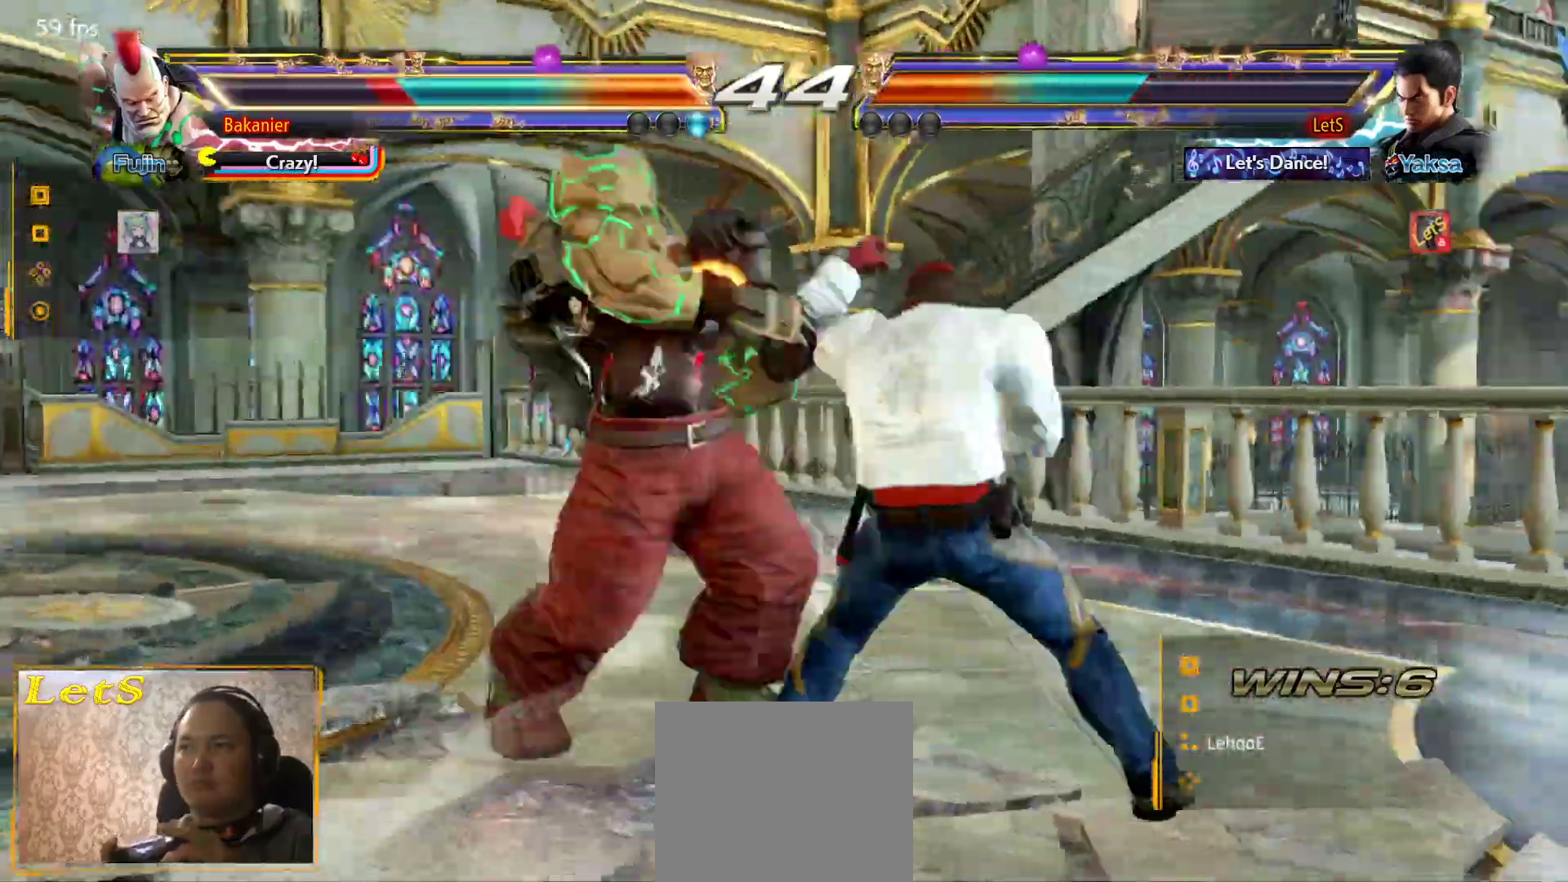
{"dt_ms": 500, "buttons": [], "left_stick": "center", "right_stick": "center", "events": []}
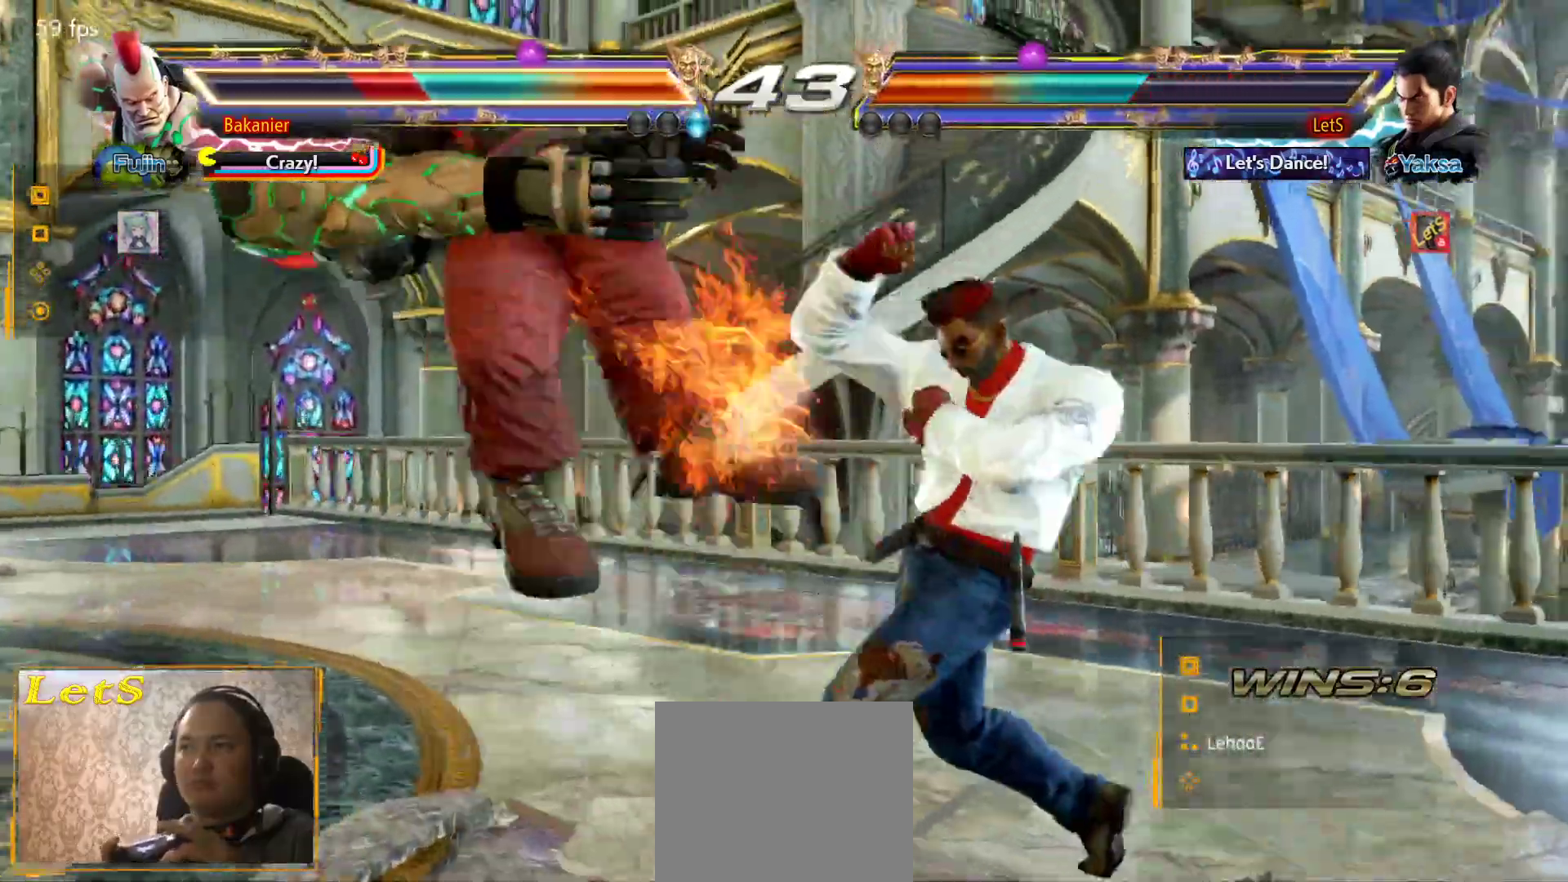
{"dt_ms": 500, "buttons": ["CROSS"], "left_stick": "center", "right_stick": "center", "events": [[200, "DPAD_DOWN", "down"], [200, "DPAD_LEFT", "down"], [267, "CROSS", "down"], [367, "DPAD_DOWN", "up"], [367, "DPAD_LEFT", "up"]]}
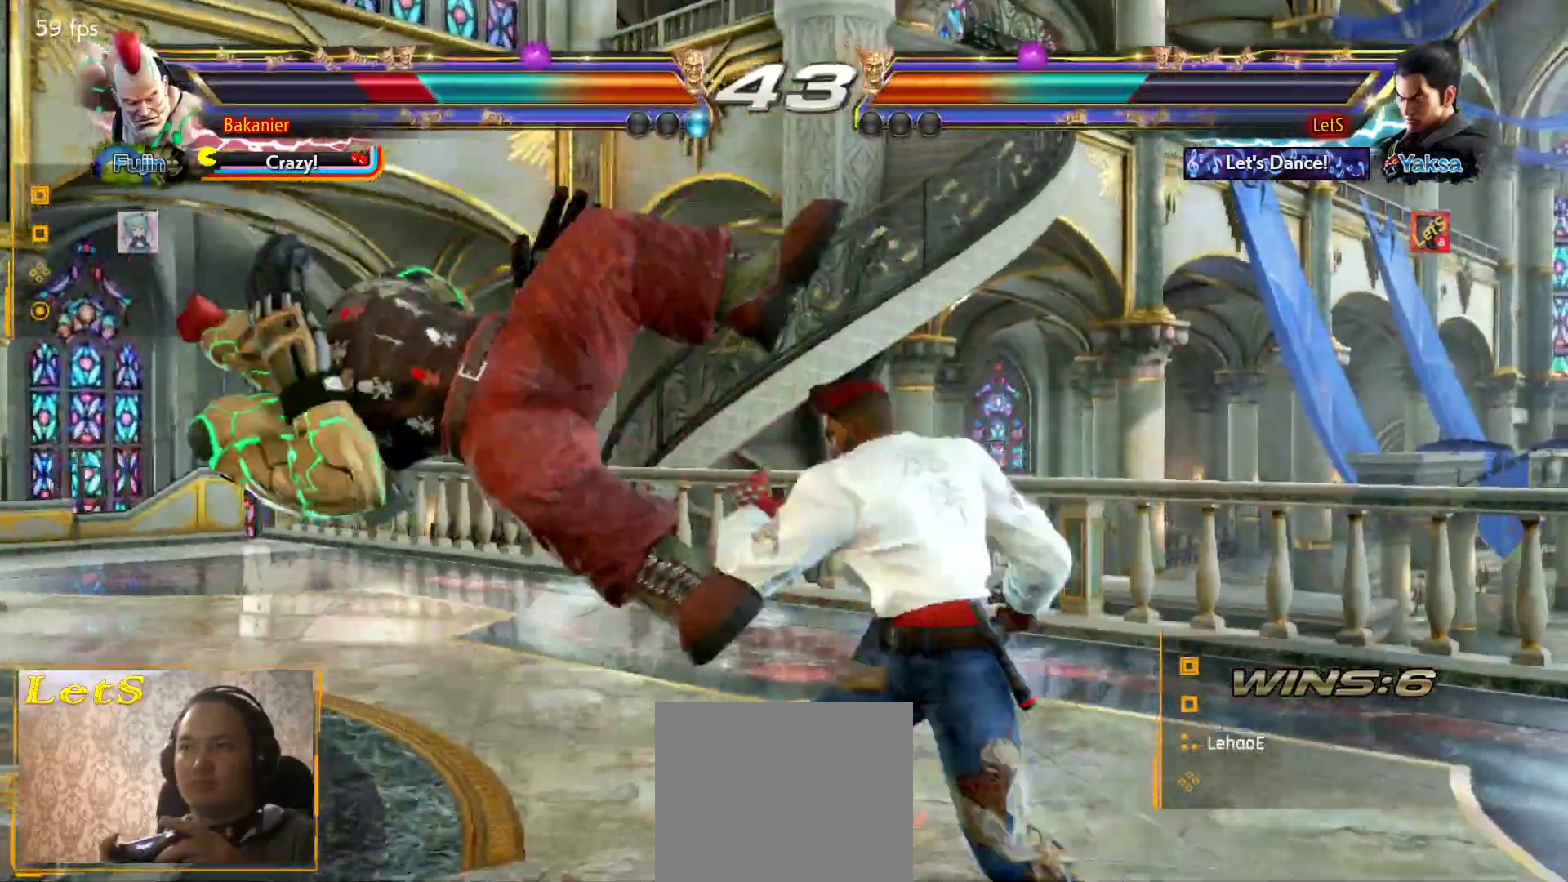
{"dt_ms": 500, "buttons": ["DPAD_LEFT"], "left_stick": "center", "right_stick": "center", "events": [[333, "CROSS", "up"], [500, "DPAD_LEFT", "down"]]}
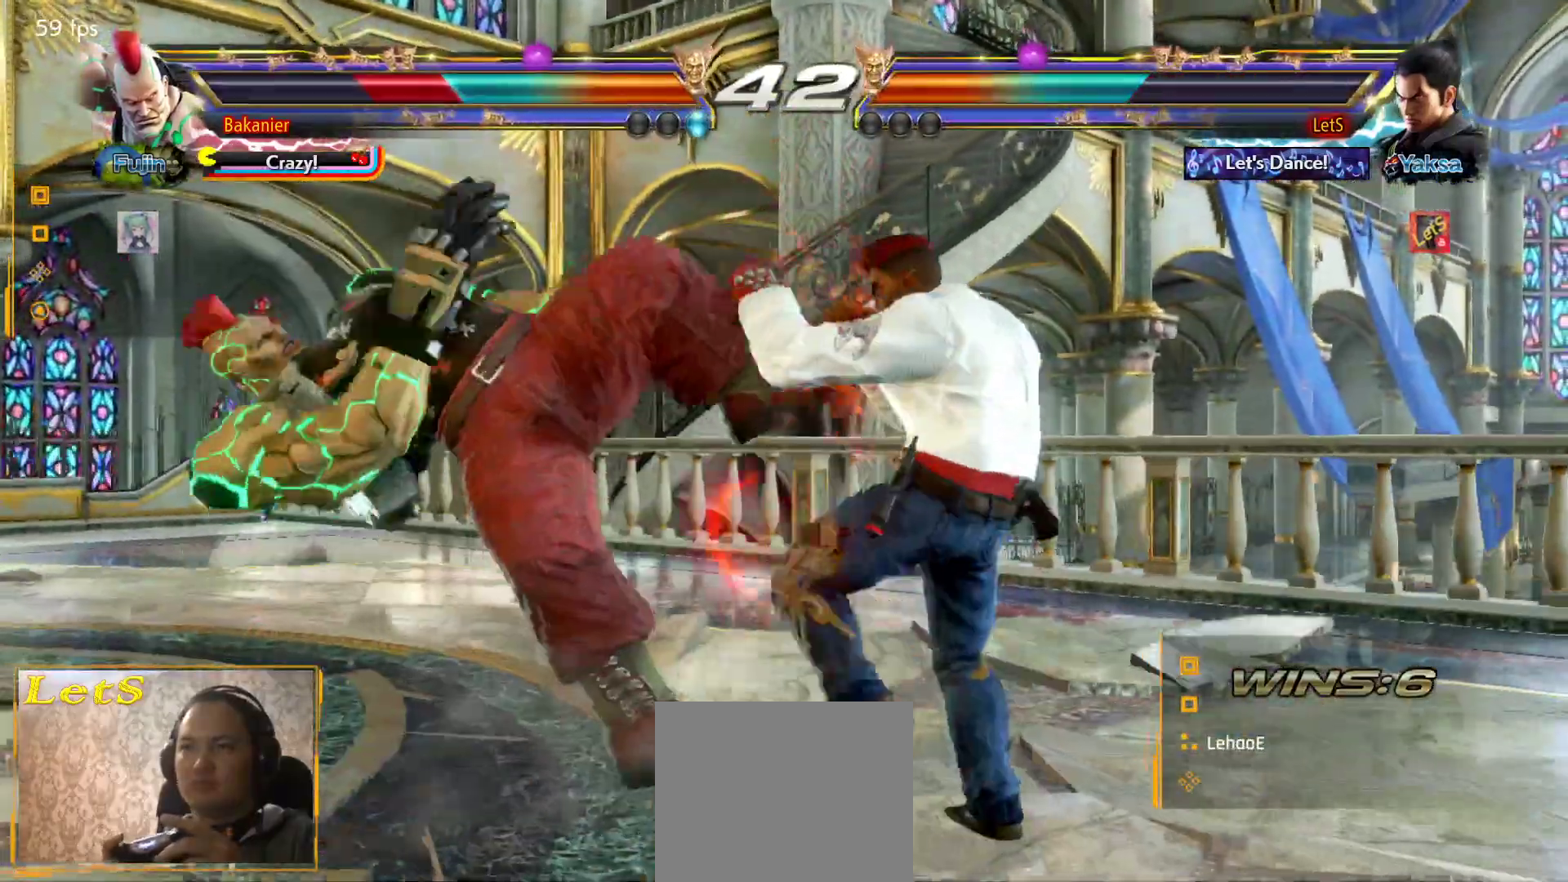
{"dt_ms": 500, "buttons": [], "left_stick": "center", "right_stick": "center", "events": [[67, "DPAD_LEFT", "up"], [100, "DPAD_DOWN", "down"], [100, "DPAD_LEFT", "down"], [100, "TRIANGLE", "down"], [133, "DPAD_DOWN", "up"], [200, "DPAD_LEFT", "up"], [200, "TRIANGLE", "up"]]}
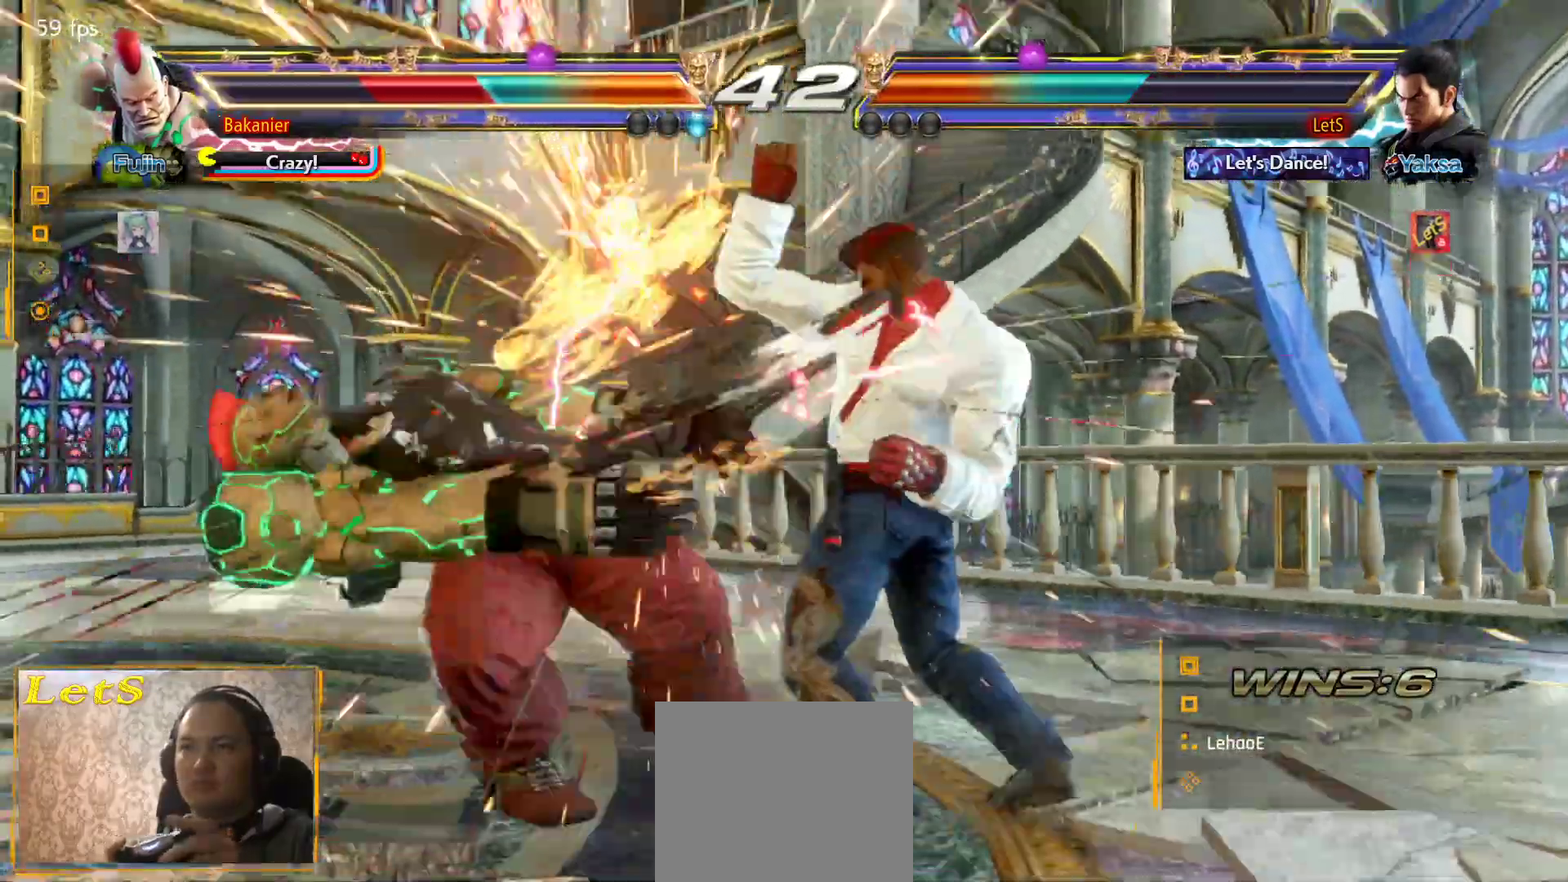
{"dt_ms": 500, "buttons": [], "left_stick": "center", "right_stick": "center", "events": [[33, "DPAD_RIGHT", "down"], [133, "TRIANGLE", "down"], [267, "DPAD_RIGHT", "up"], [267, "TRIANGLE", "up"], [433, "SQUARE", "down"], [500, "SQUARE", "up"]]}
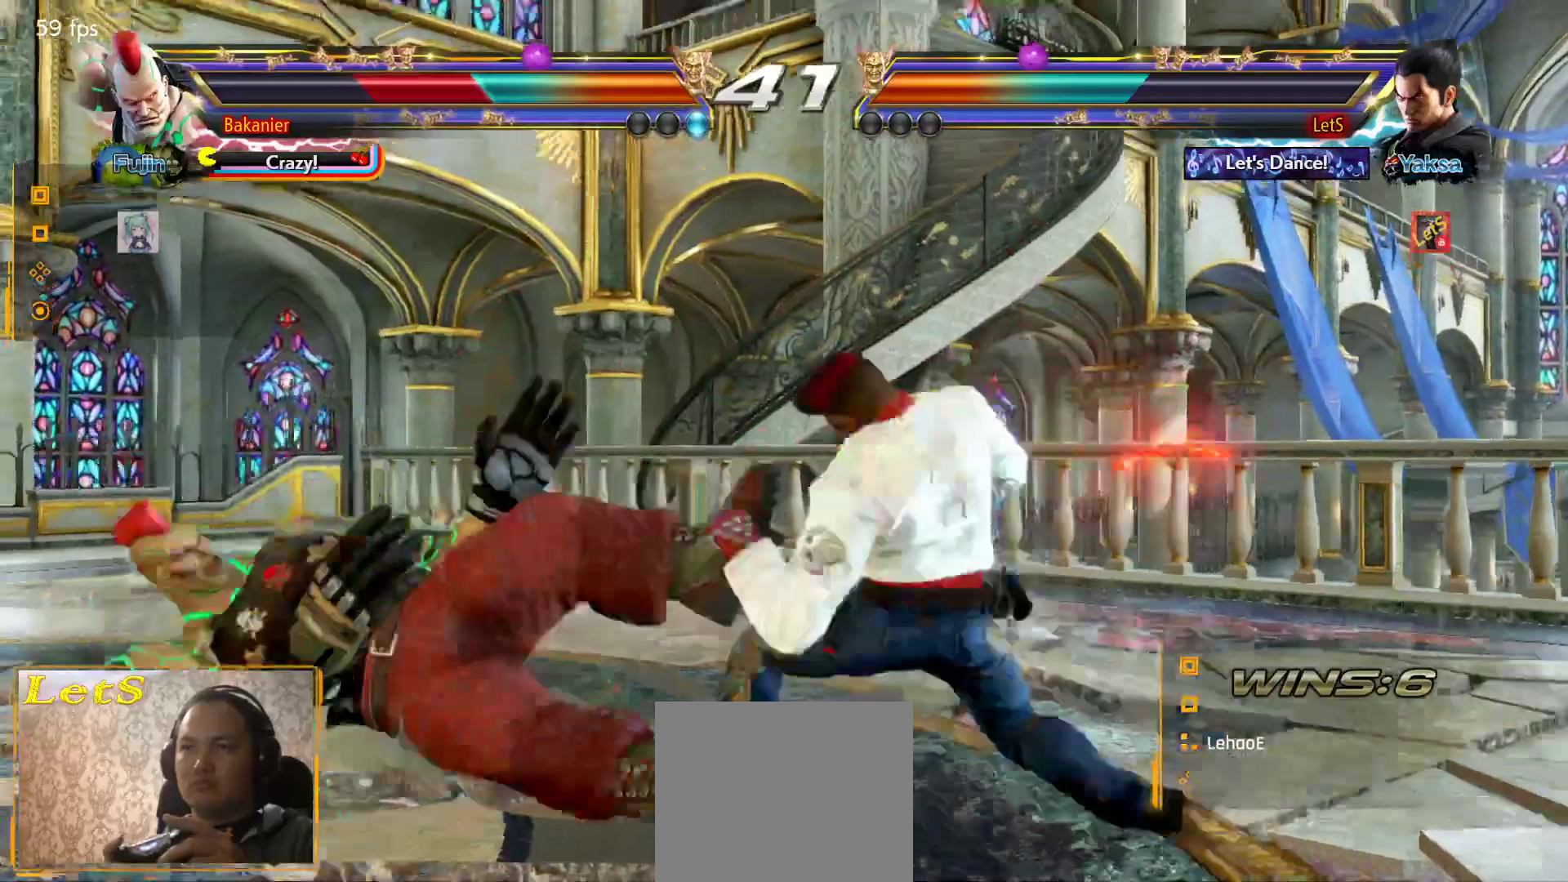
{"dt_ms": 500, "buttons": ["SQUARE"], "left_stick": "center", "right_stick": "center", "events": [[67, "SQUARE", "down"], [167, "SQUARE", "up"], [233, "SQUARE", "down"], [300, "SQUARE", "up"], [367, "SQUARE", "down"], [433, "SQUARE", "up"], [500, "SQUARE", "down"]]}
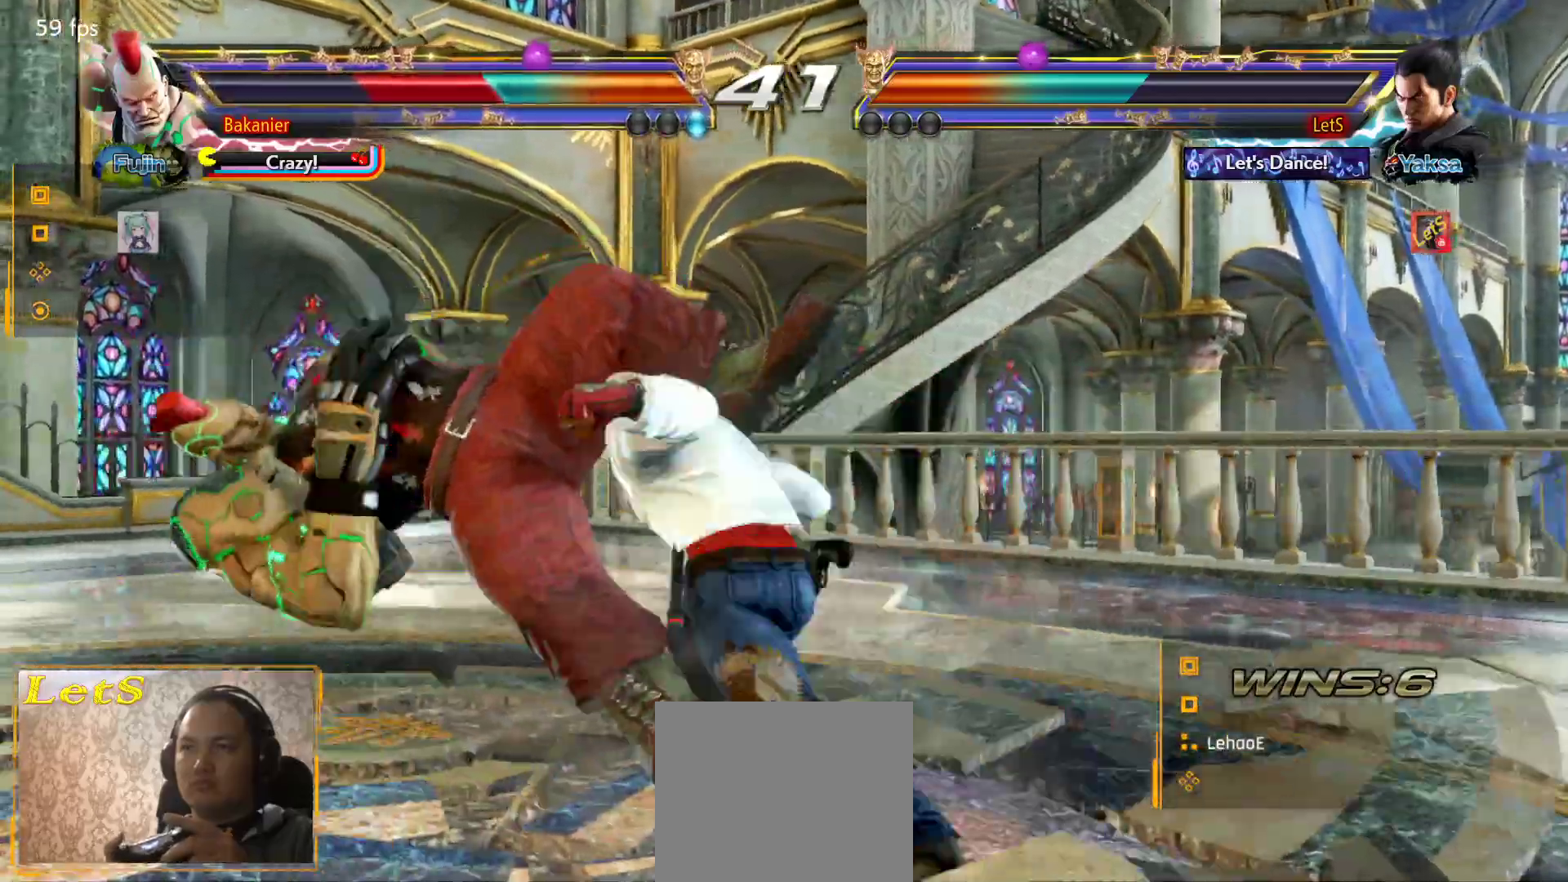
{"dt_ms": 500, "buttons": ["DPAD_LEFT"], "left_stick": "center", "right_stick": "center", "events": [[100, "SQUARE", "up"], [333, "DPAD_LEFT", "down"], [433, "DPAD_LEFT", "up"], [467, "DPAD_LEFT", "down"]]}
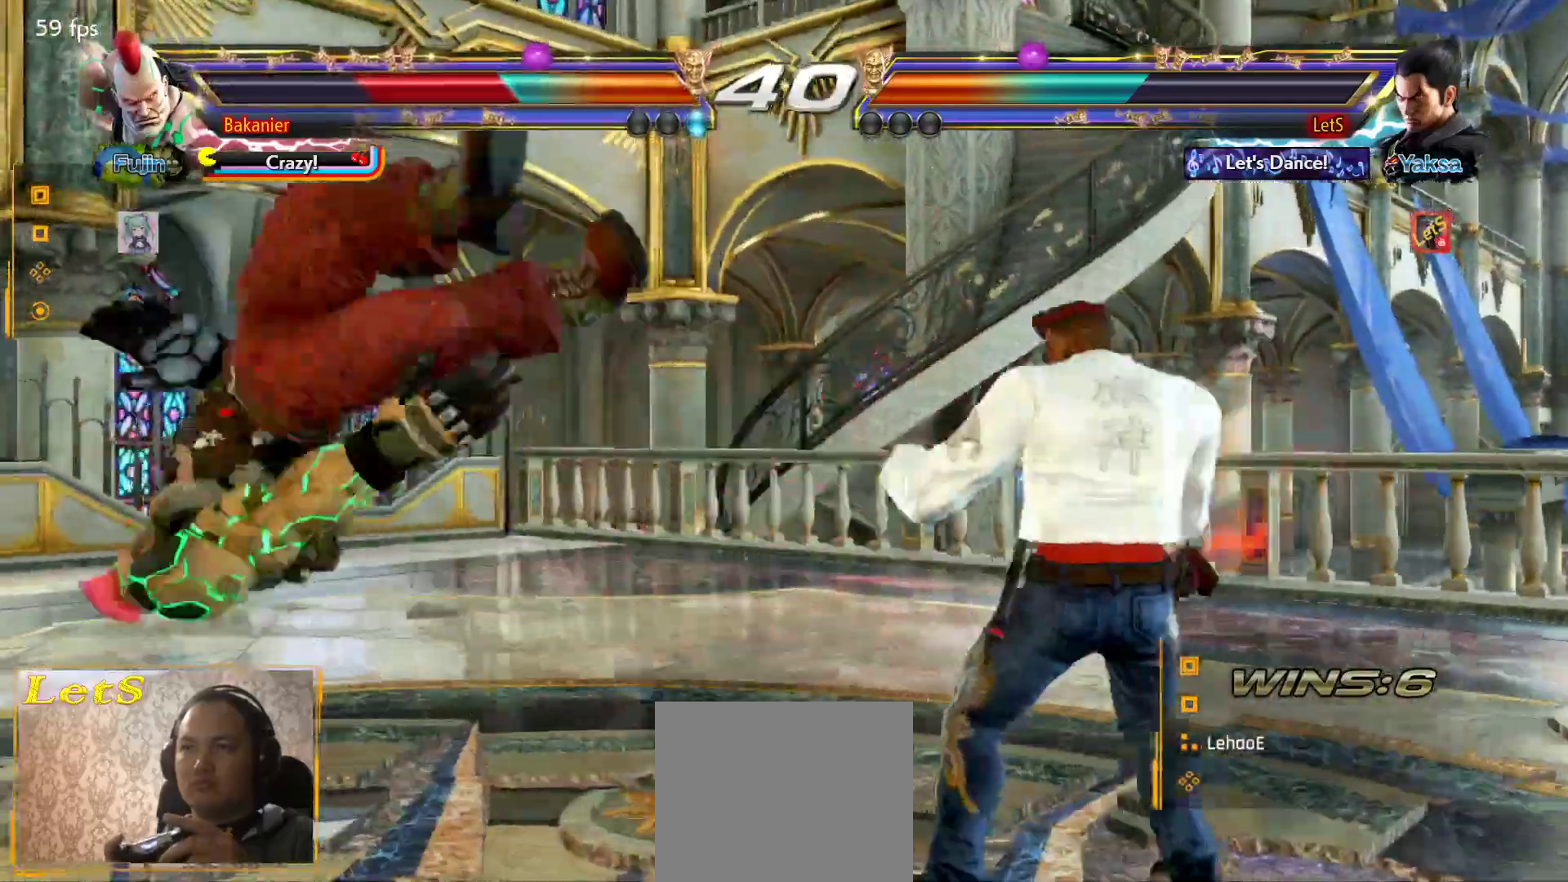
{"dt_ms": 500, "buttons": [], "left_stick": "center", "right_stick": "center", "events": [[200, "DPAD_LEFT", "up"], [233, "DPAD_RIGHT", "down"], [267, "CROSS", "down"], [333, "SQUARE", "down"], [367, "DPAD_RIGHT", "up"], [400, "CROSS", "up"], [500, "SQUARE", "up"]]}
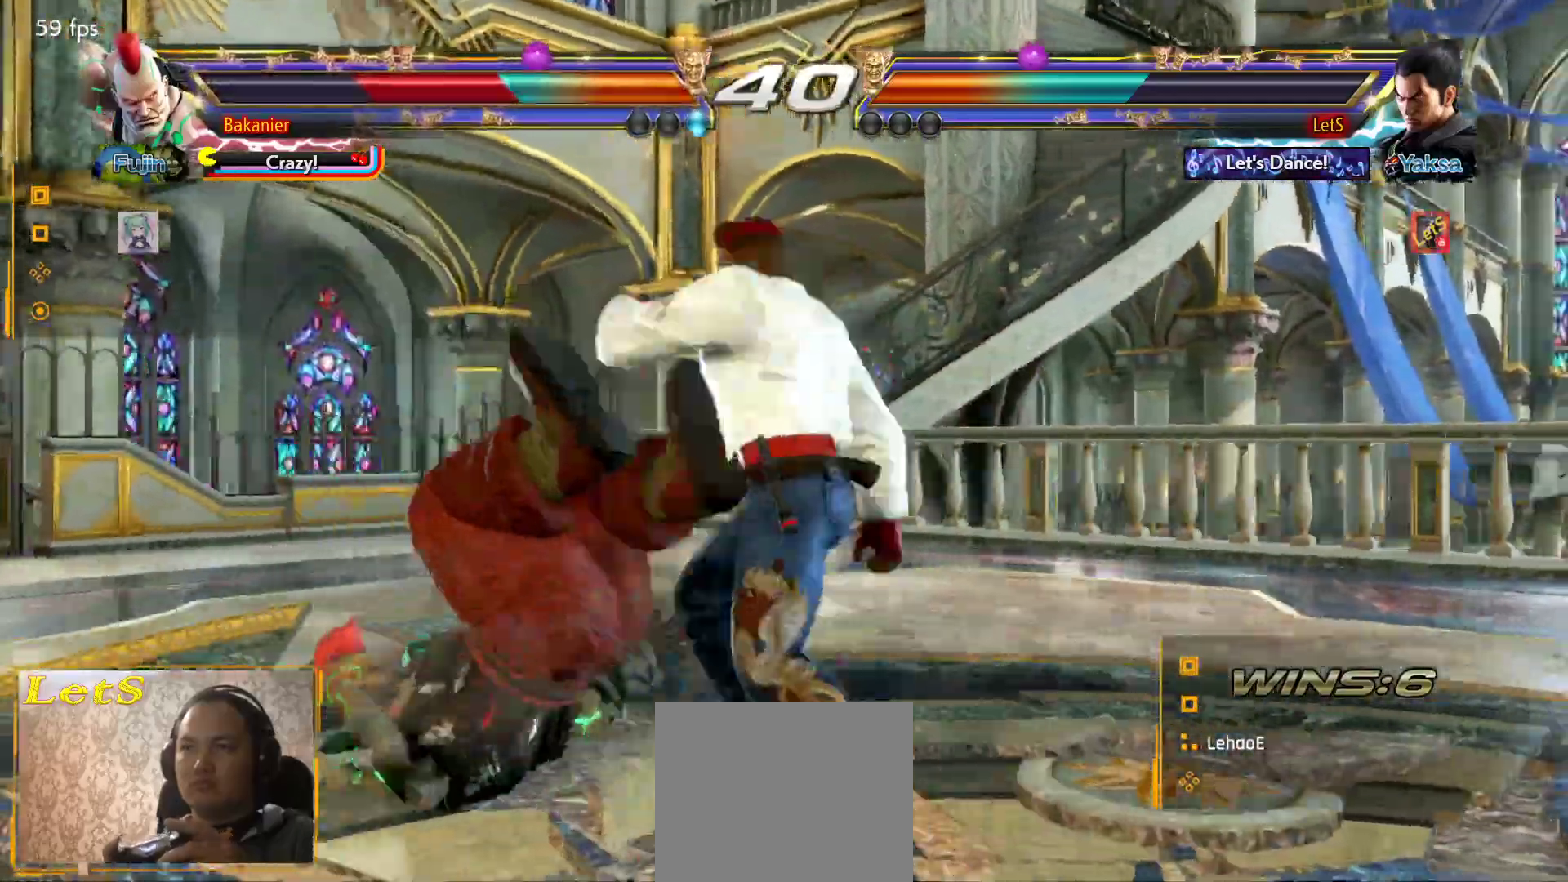
{"dt_ms": 500, "buttons": ["DPAD_LEFT"], "left_stick": "center", "right_stick": "center", "events": [[467, "DPAD_LEFT", "down"]]}
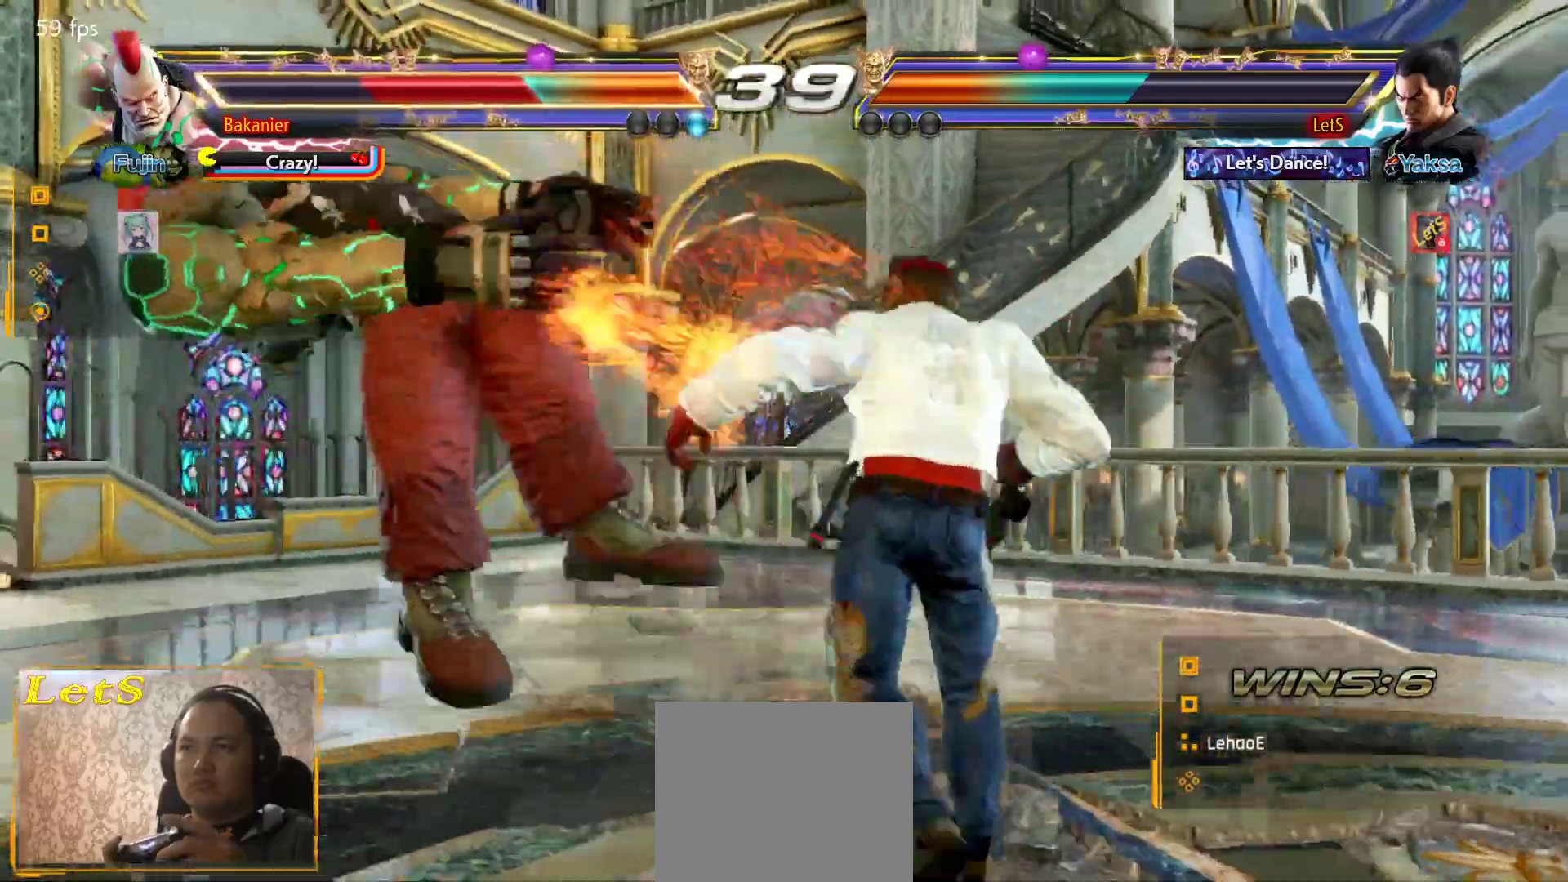
{"dt_ms": 500, "buttons": [], "left_stick": "center", "right_stick": "center", "events": [[67, "DPAD_LEFT", "up"], [133, "DPAD_LEFT", "down"], [233, "DPAD_LEFT", "up"], [267, "DPAD_DOWN", "down"], [300, "DPAD_DOWN", "up"], [300, "DPAD_LEFT", "down"], [300, "TRIANGLE", "down"], [367, "DPAD_LEFT", "up"], [400, "TRIANGLE", "up"]]}
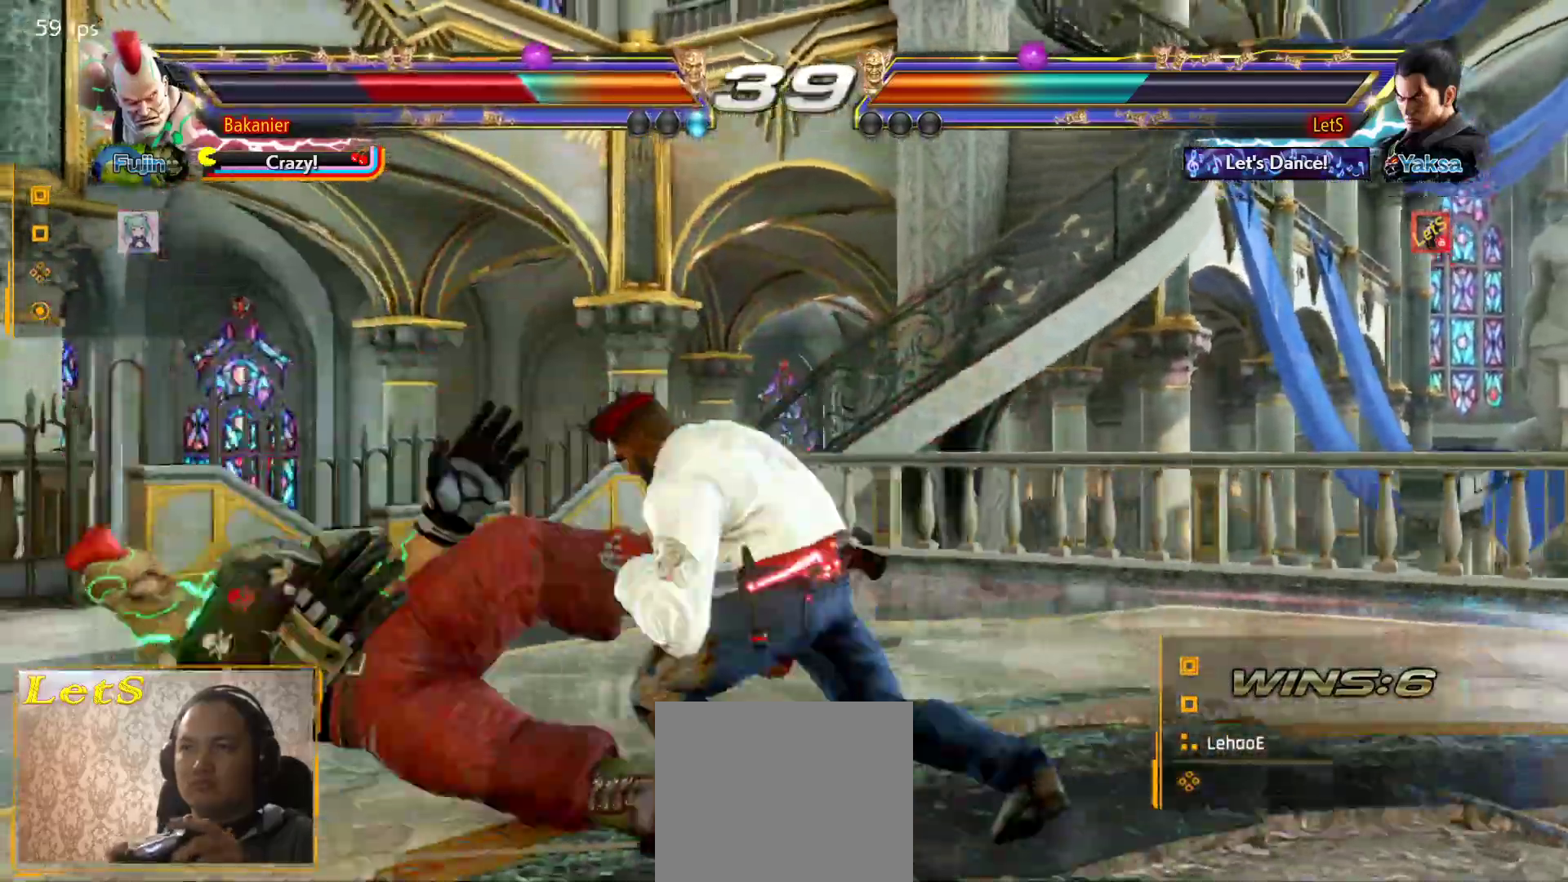
{"dt_ms": 500, "buttons": ["DPAD_DOWN"], "left_stick": "center", "right_stick": "center", "events": [[267, "DPAD_LEFT", "down"], [333, "DPAD_LEFT", "up"], [400, "DPAD_LEFT", "down"], [467, "DPAD_LEFT", "up"], [500, "DPAD_DOWN", "down"]]}
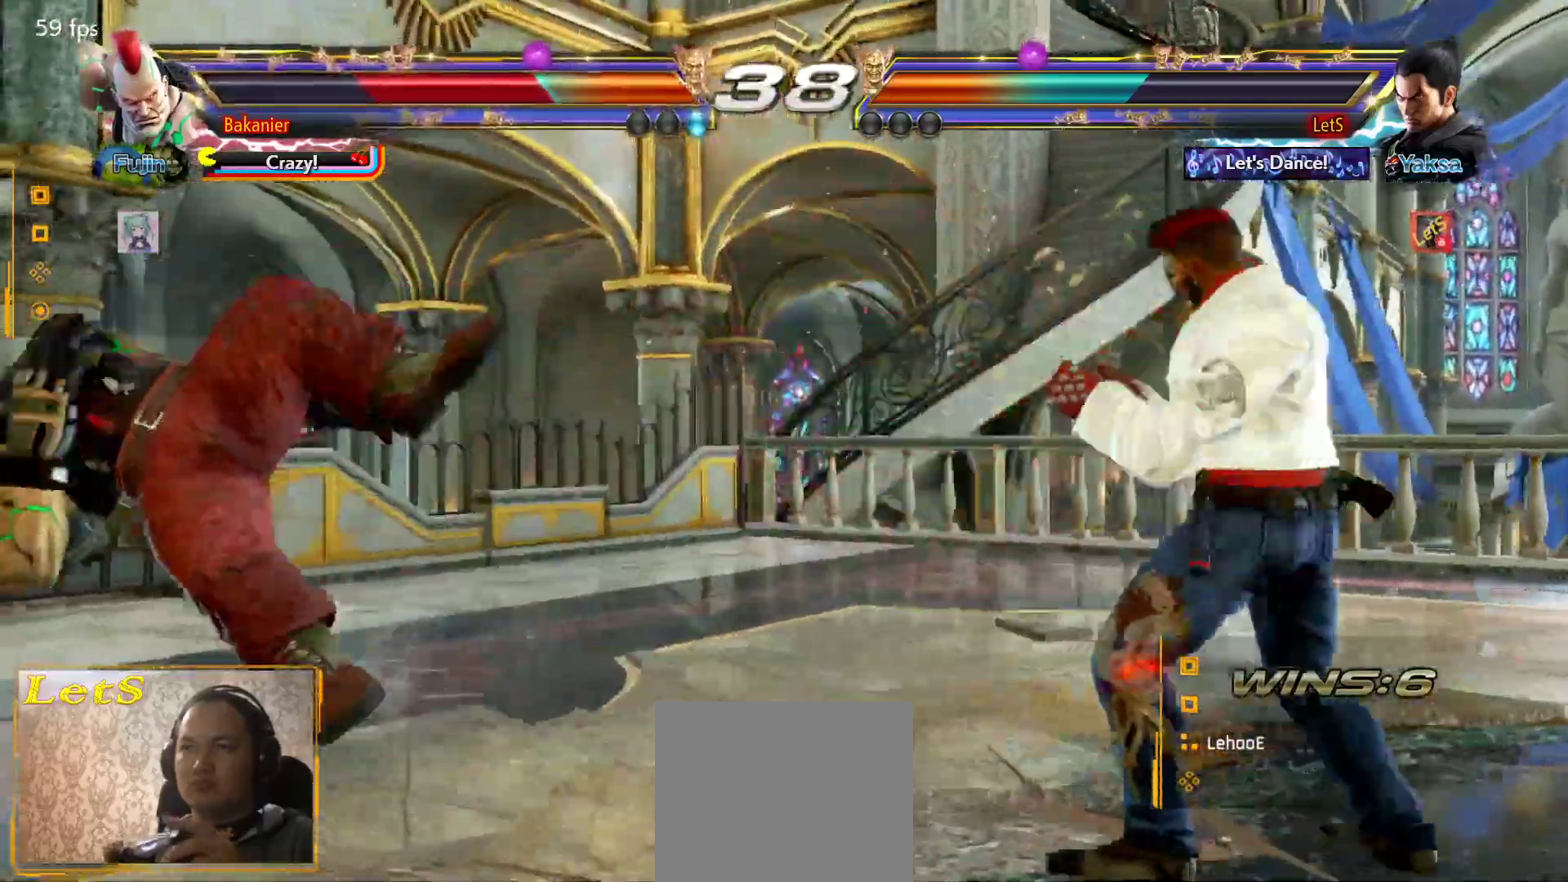
{"dt_ms": 500, "buttons": [], "left_stick": "center", "right_stick": "center", "events": [[33, "DPAD_LEFT", "down"], [67, "DPAD_DOWN", "up"], [100, "DPAD_LEFT", "up"], [167, "DPAD_LEFT", "down"], [300, "DPAD_DOWN", "down"], [300, "DPAD_LEFT", "up"], [300, "DPAD_RIGHT", "down"], [333, "CIRCLE", "down"], [433, "DPAD_RIGHT", "up"], [467, "CIRCLE", "up"], [467, "DPAD_DOWN", "up"]]}
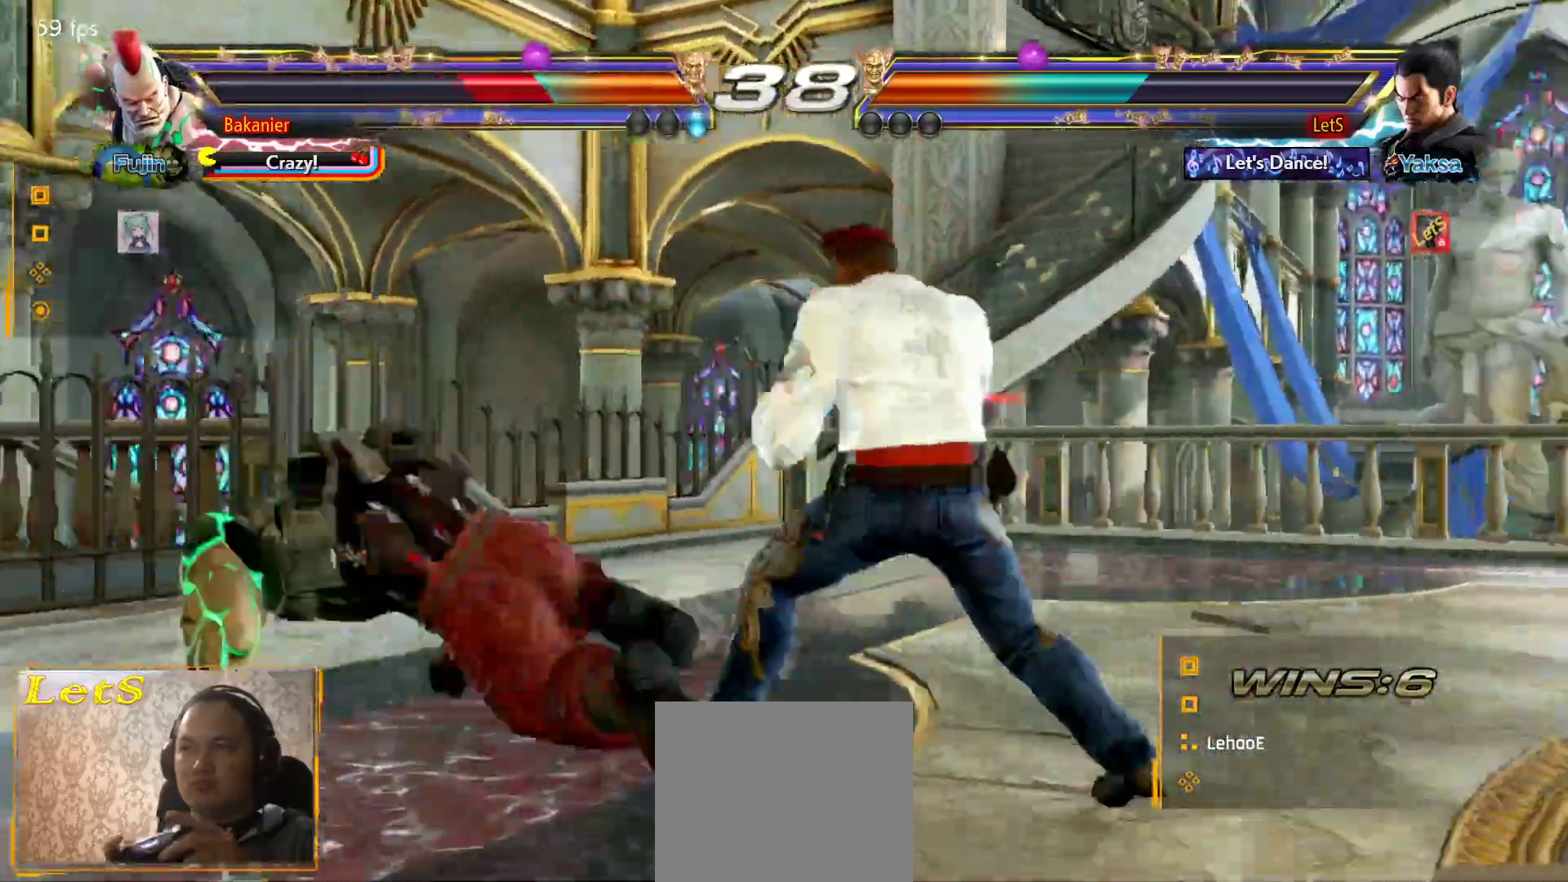
{"dt_ms": 500, "buttons": [], "left_stick": "center", "right_stick": "center", "events": []}
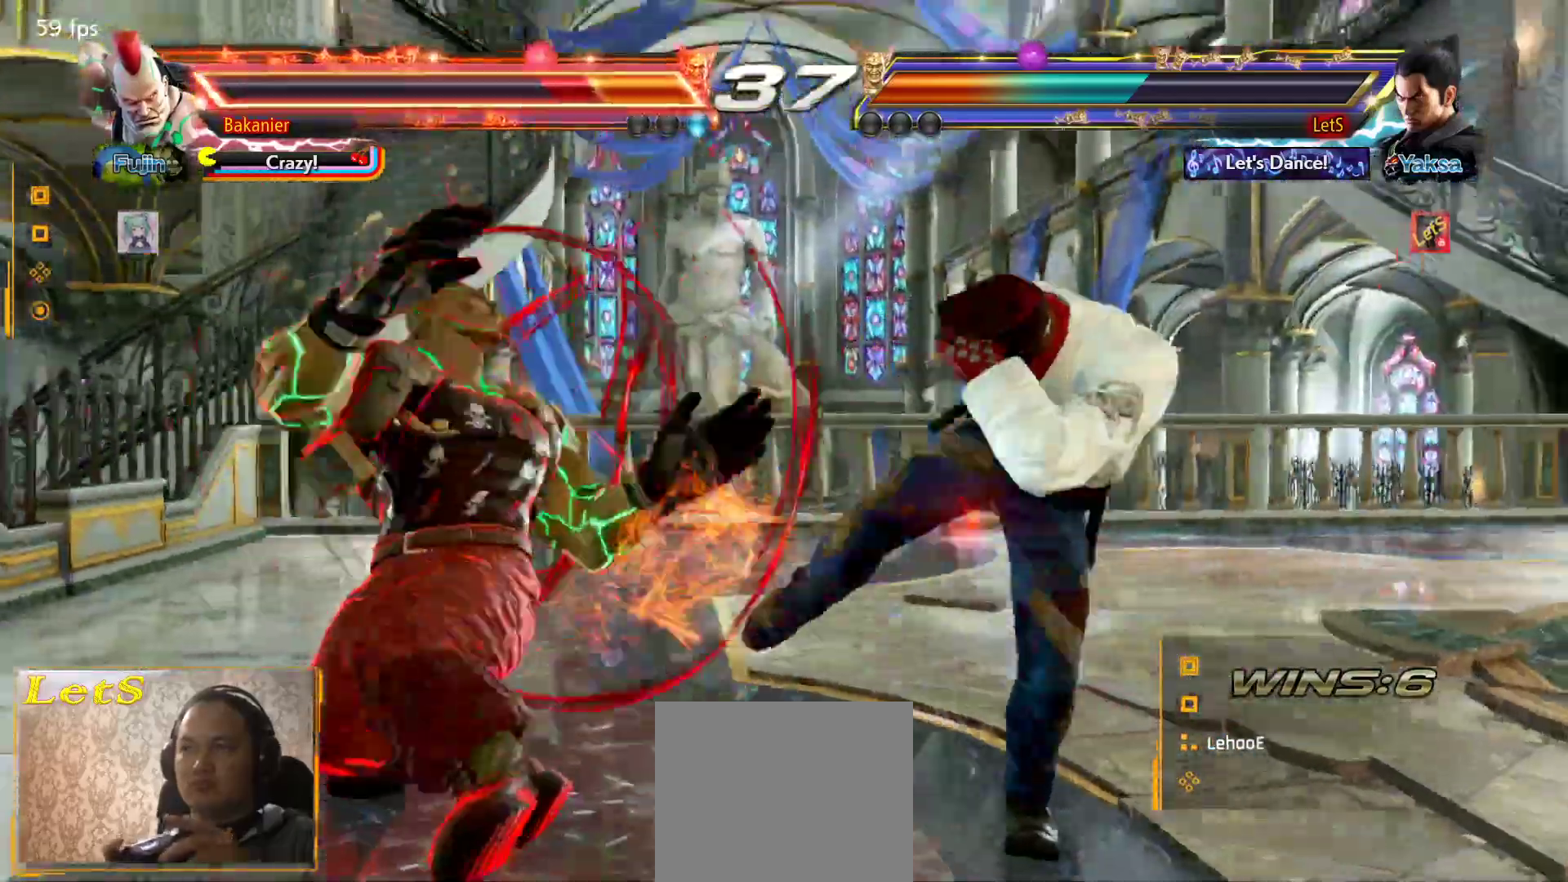
{"dt_ms": 500, "buttons": ["CROSS", "DPAD_UP", "DPAD_LEFT"], "left_stick": "center", "right_stick": "center", "events": [[133, "DPAD_UP", "down"], [167, "DPAD_LEFT", "down"], [200, "CROSS", "down"], [300, "CROSS", "up"], [367, "CROSS", "down"], [433, "CROSS", "up"], [500, "CROSS", "down"]]}
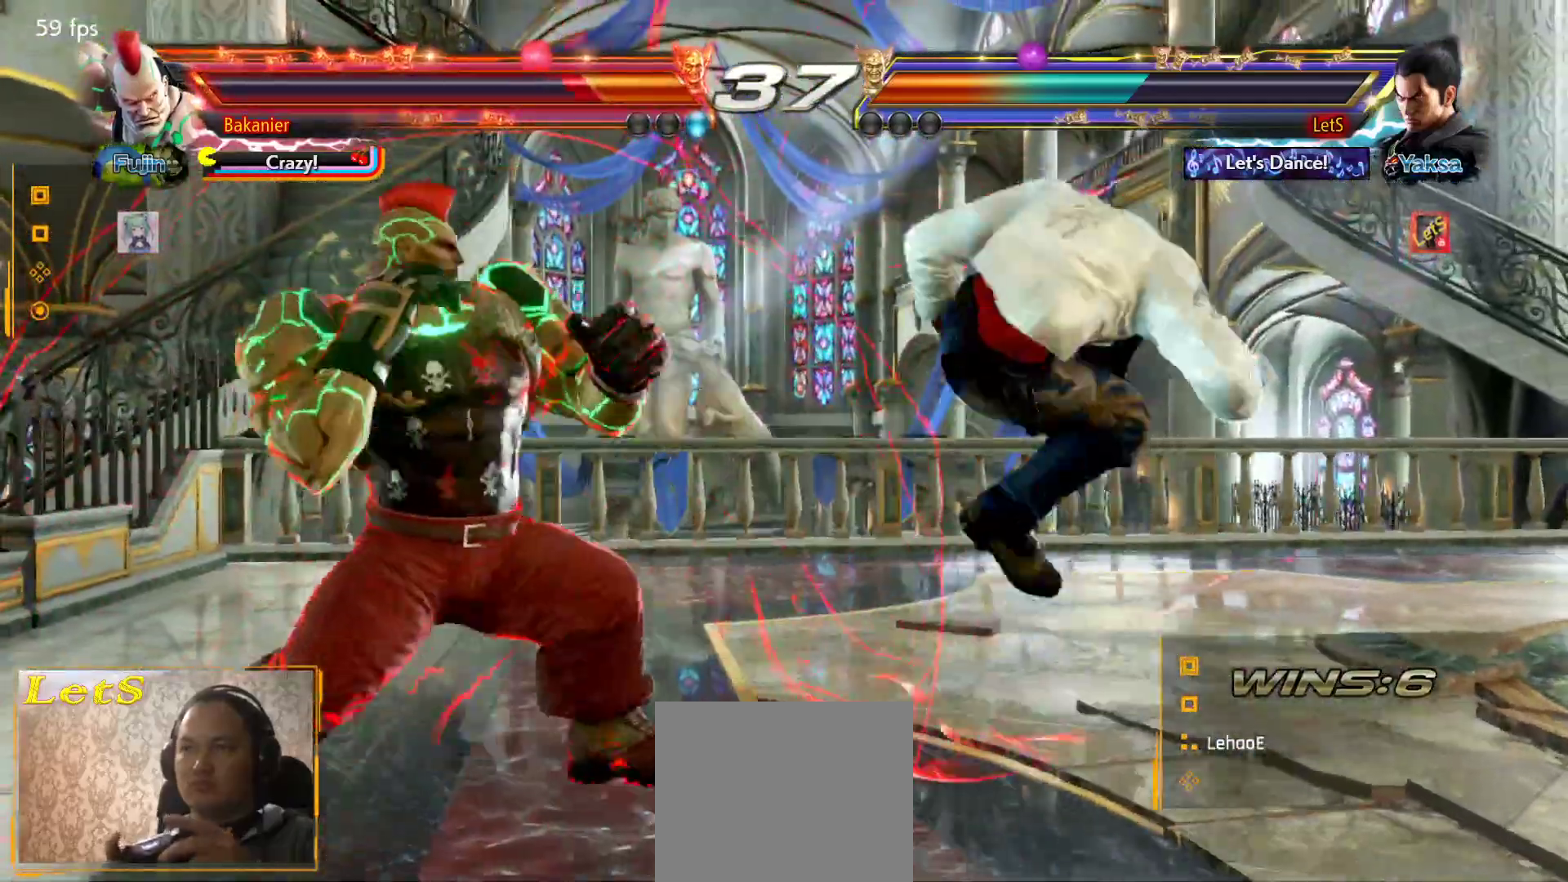
{"dt_ms": 500, "buttons": ["DPAD_RIGHT"], "left_stick": "center", "right_stick": "center", "events": [[100, "CROSS", "up"], [167, "DPAD_LEFT", "up"], [200, "DPAD_UP", "up"], [300, "DPAD_RIGHT", "down"], [400, "DPAD_RIGHT", "up"], [467, "DPAD_RIGHT", "down"]]}
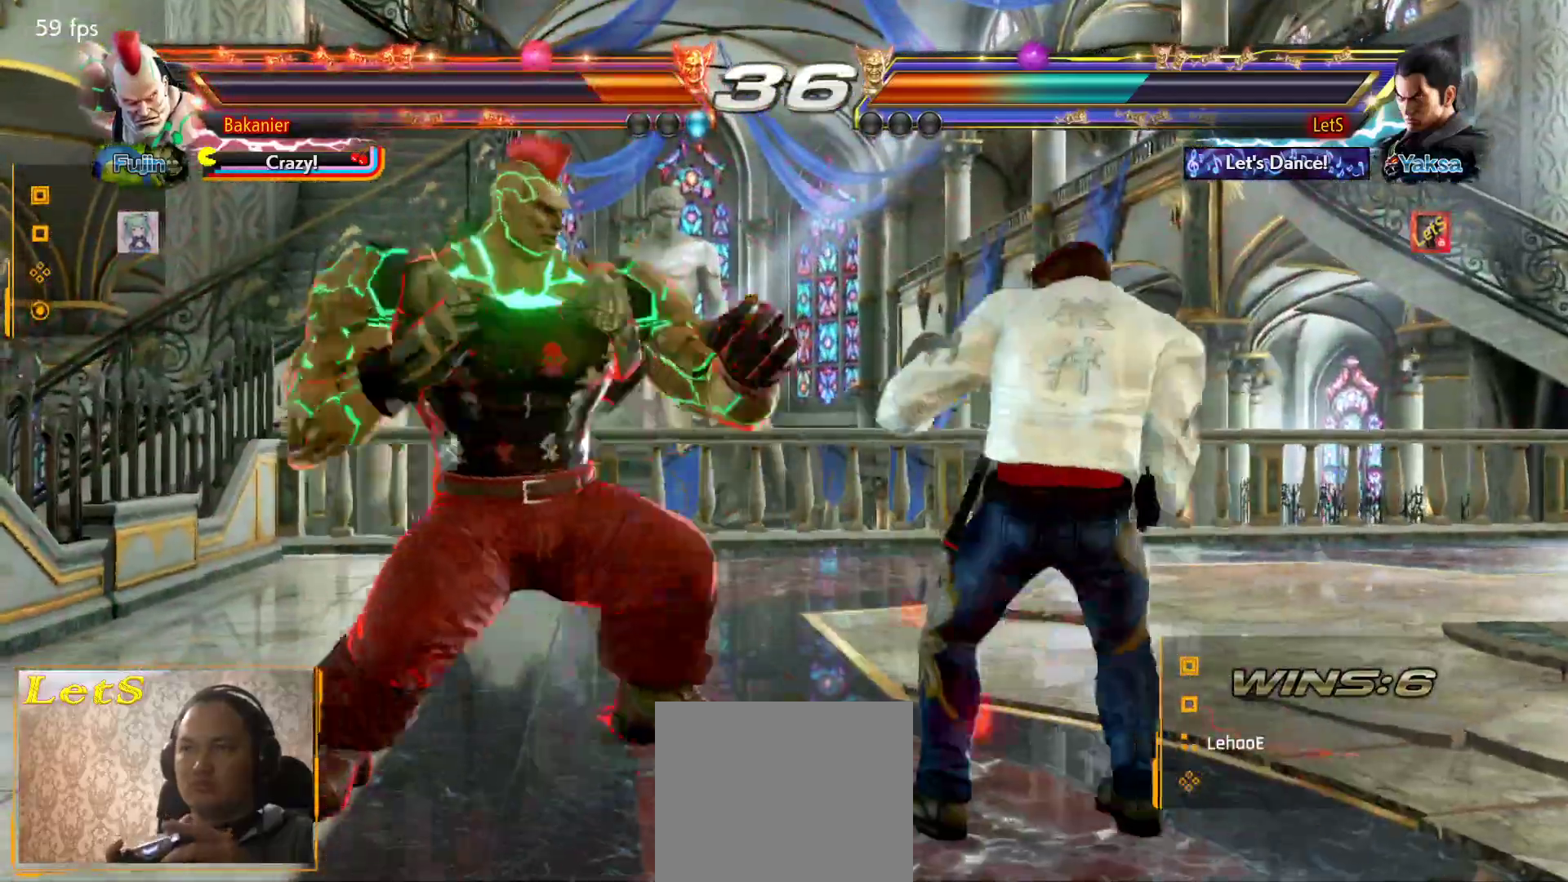
{"dt_ms": 500, "buttons": [], "left_stick": "center", "right_stick": "center", "events": [[433, "DPAD_RIGHT", "up"]]}
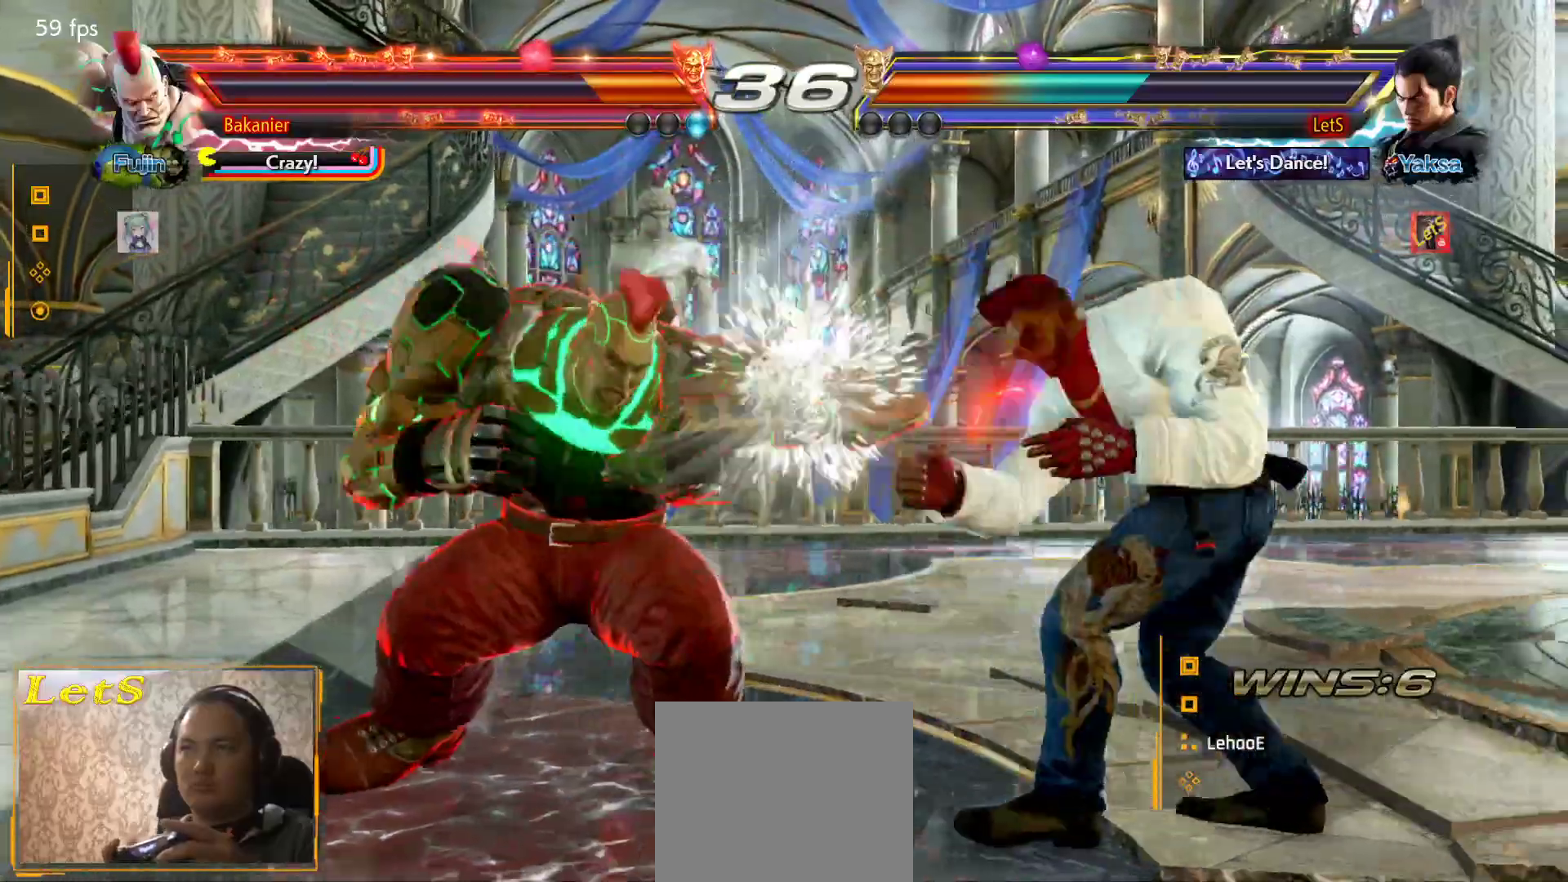
{"dt_ms": 500, "buttons": [], "left_stick": "center", "right_stick": "center", "events": [[200, "DPAD_DOWN", "down"], [200, "DPAD_LEFT", "down"], [200, "TRIANGLE", "down"], [333, "DPAD_DOWN", "up"], [333, "DPAD_LEFT", "up"], [333, "TRIANGLE", "up"]]}
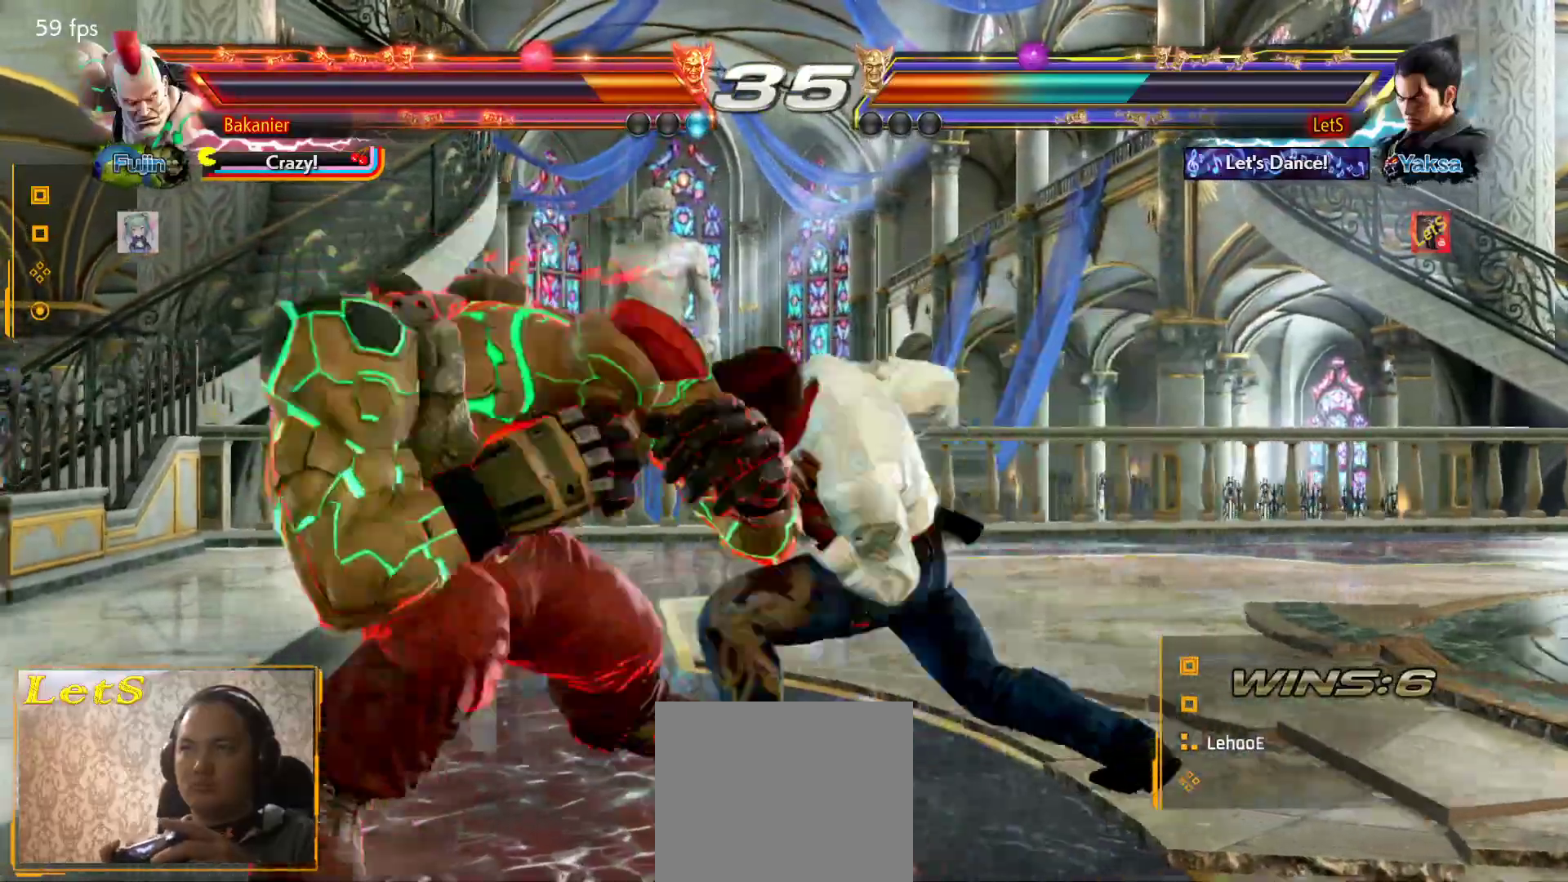
{"dt_ms": 500, "buttons": ["DPAD_LEFT"], "left_stick": "center", "right_stick": "center", "events": [[467, "DPAD_LEFT", "down"]]}
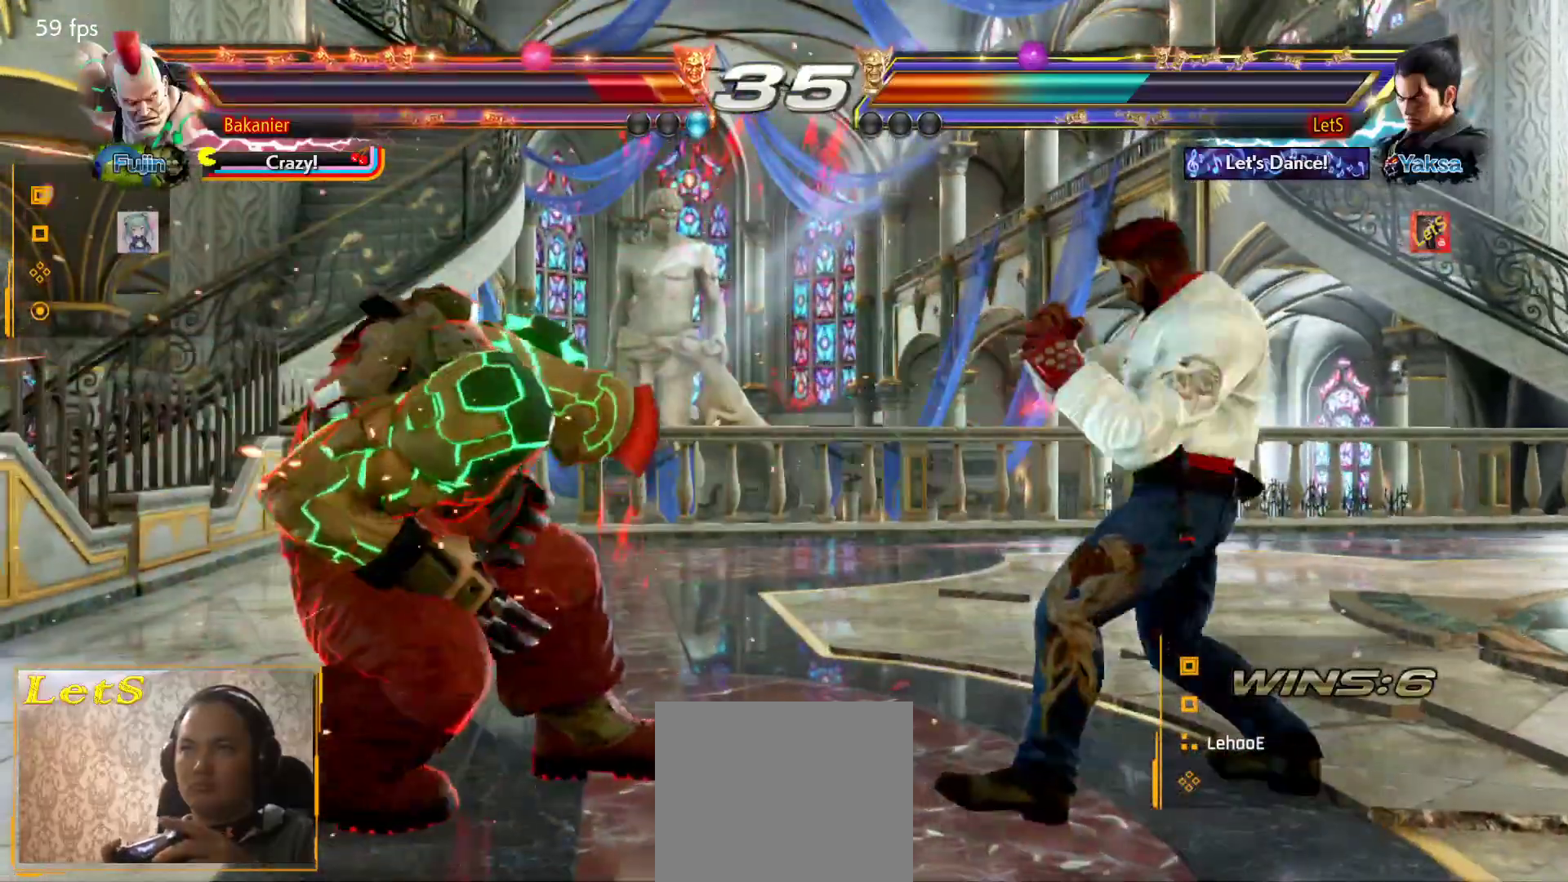
{"dt_ms": 1000, "buttons": ["DPAD_RIGHT"], "left_stick": "center", "right_stick": "center"}
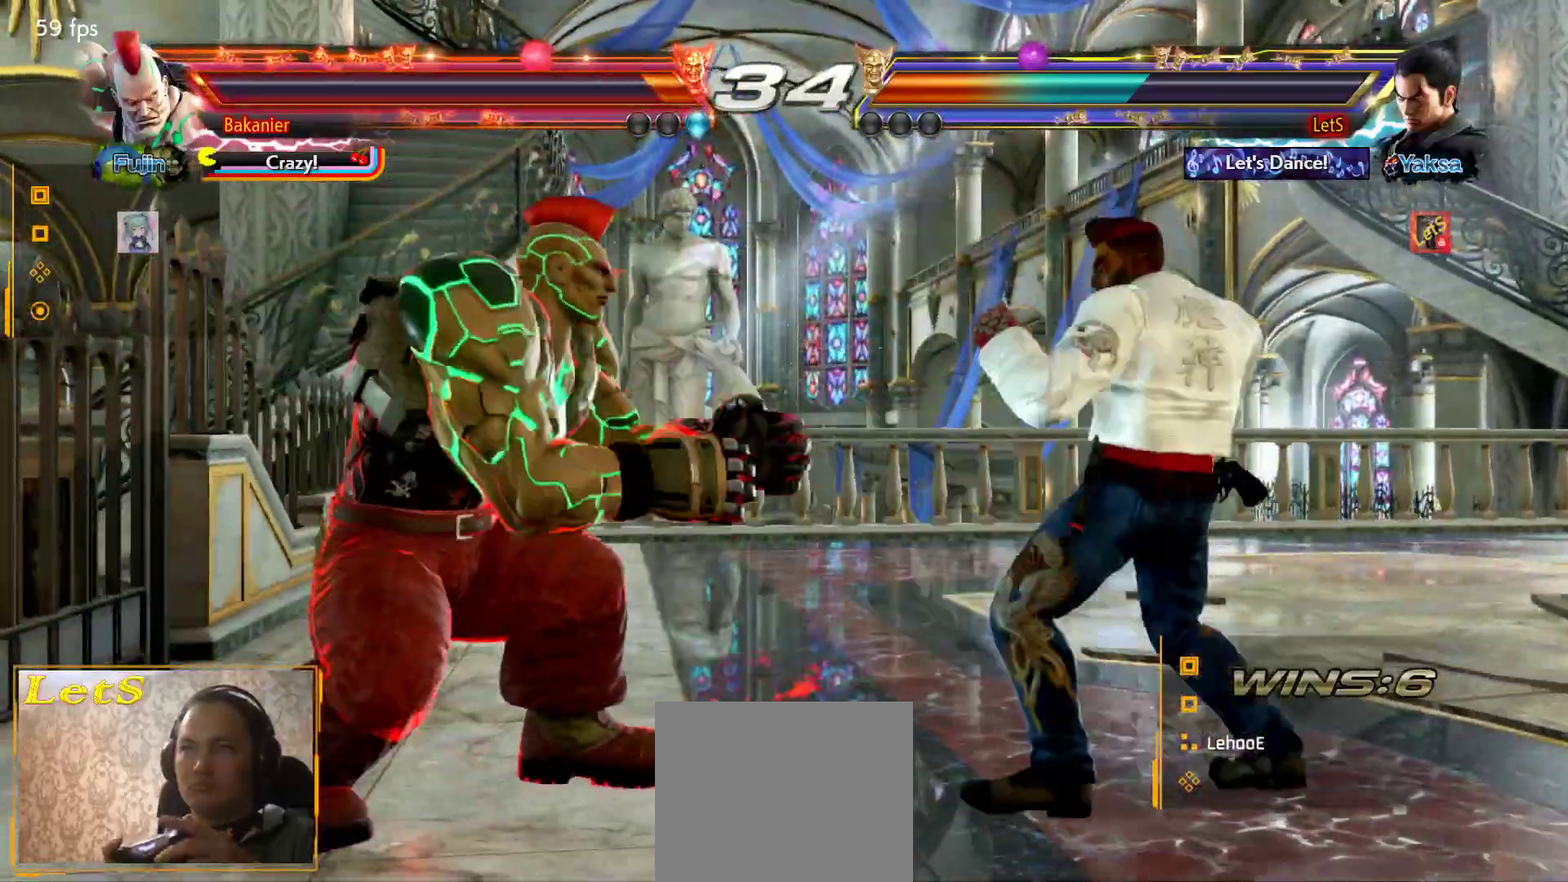
{"dt_ms": 500, "buttons": ["DPAD_LEFT"], "left_stick": "center", "right_stick": "center", "events": [[67, "DPAD_RIGHT", "up"], [133, "DPAD_RIGHT", "down"], [267, "DPAD_RIGHT", "up"], [367, "DPAD_LEFT", "down"], [467, "DPAD_LEFT", "up"], [500, "DPAD_LEFT", "down"]]}
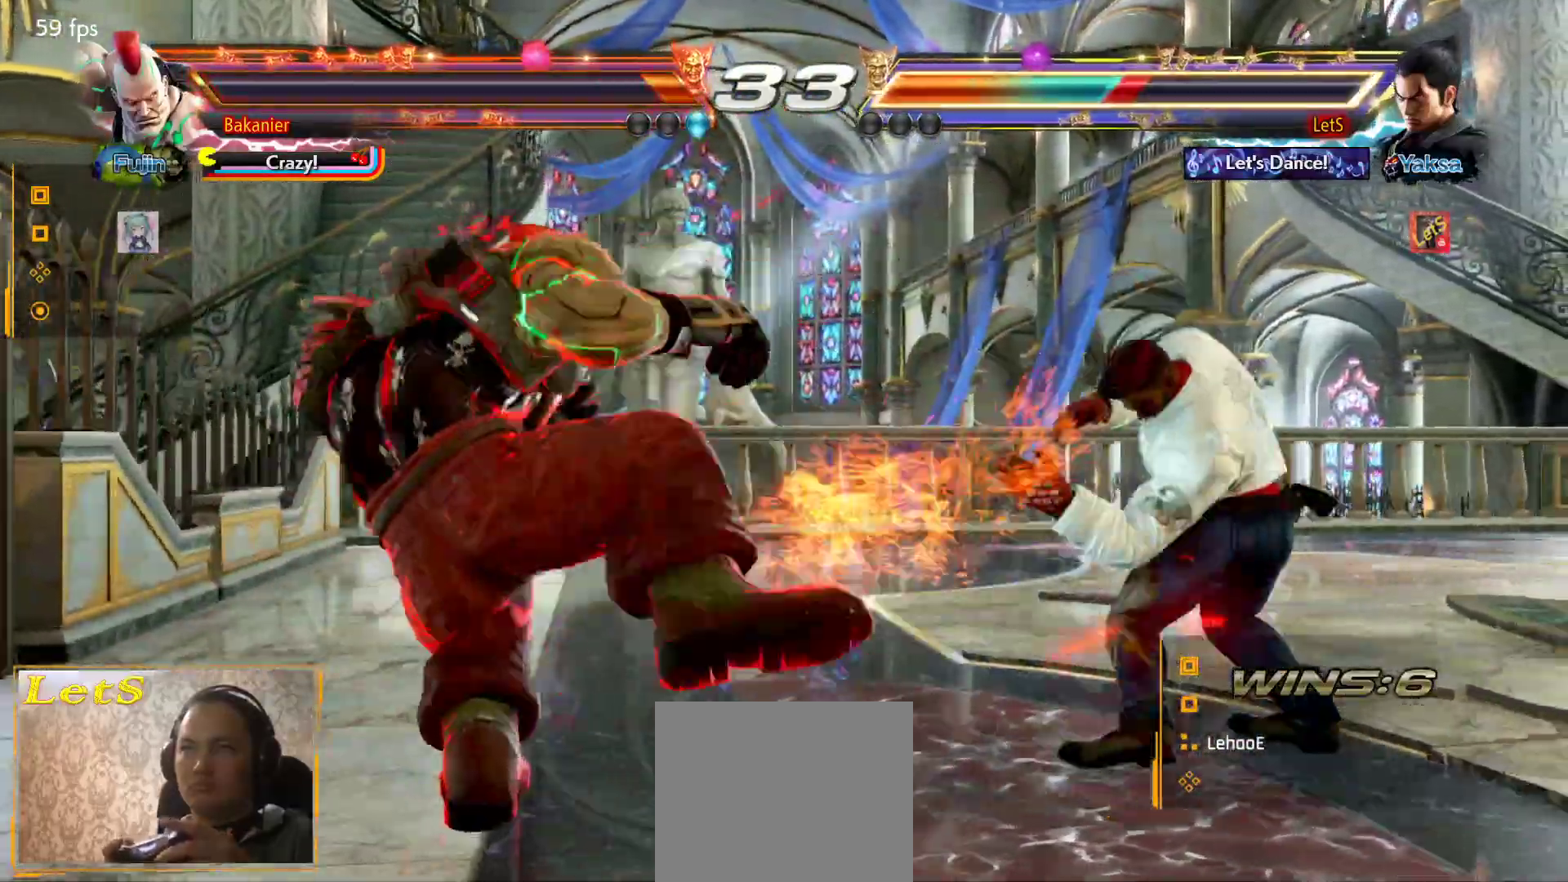
{"dt_ms": 500, "buttons": ["CIRCLE", "DPAD_LEFT"], "left_stick": "center", "right_stick": "center", "events": [[100, "DPAD_LEFT", "up"], [233, "DPAD_LEFT", "down"], [267, "DPAD_LEFT", "up"], [333, "DPAD_LEFT", "down"], [467, "CIRCLE", "down"]]}
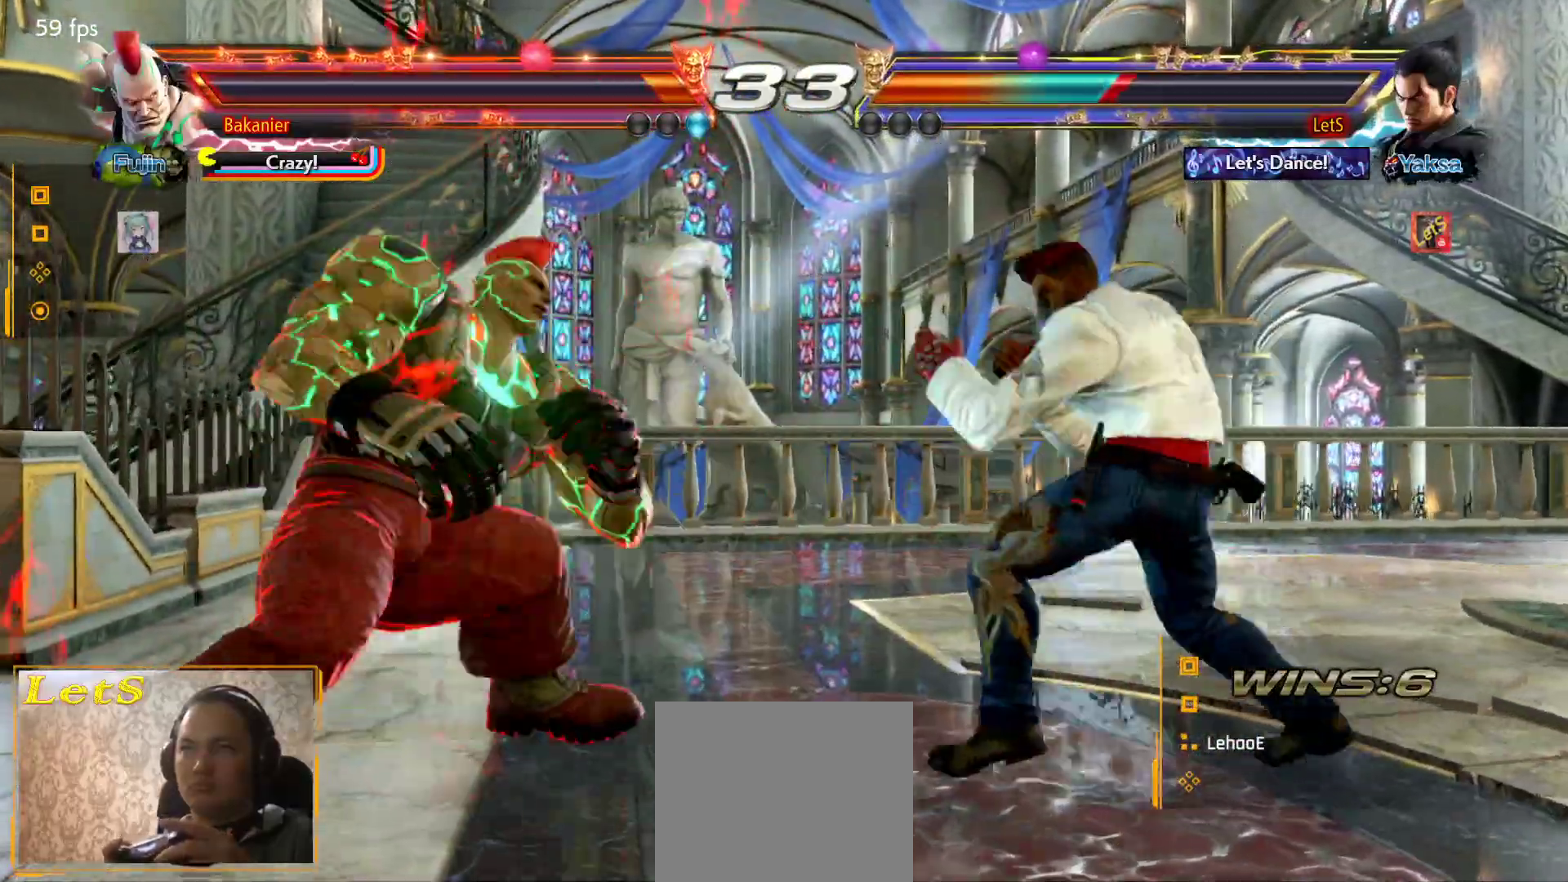
{"dt_ms": 500, "buttons": [], "left_stick": "center", "right_stick": "center", "events": [[67, "CIRCLE", "up"], [67, "DPAD_LEFT", "up"]]}
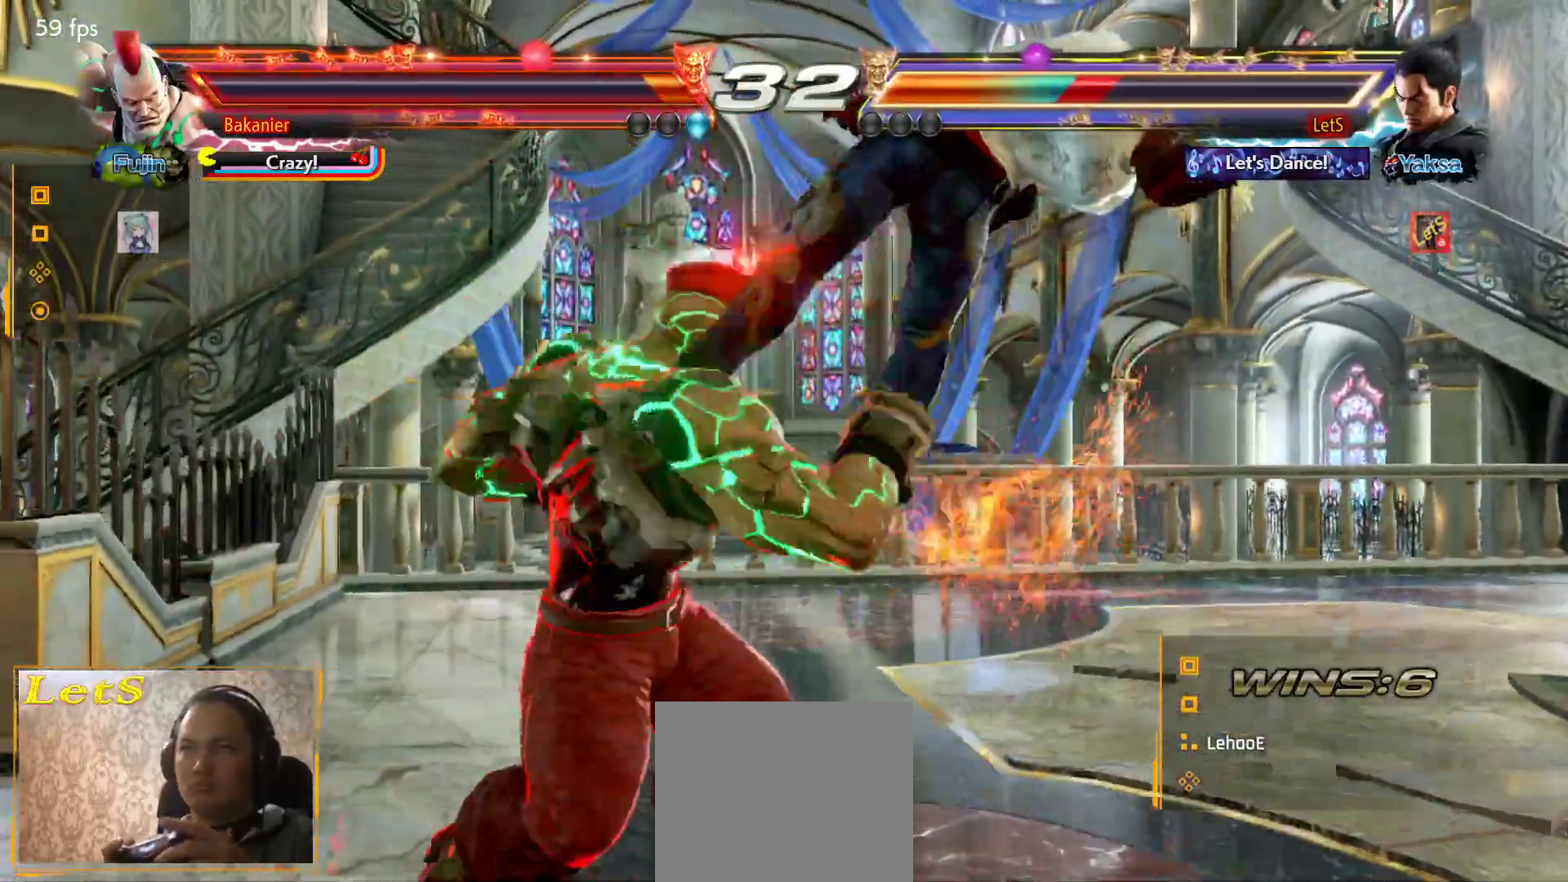
{"dt_ms": 500, "buttons": [], "left_stick": "center", "right_stick": "center", "events": [[233, "CROSS", "down"], [467, "CROSS", "up"]]}
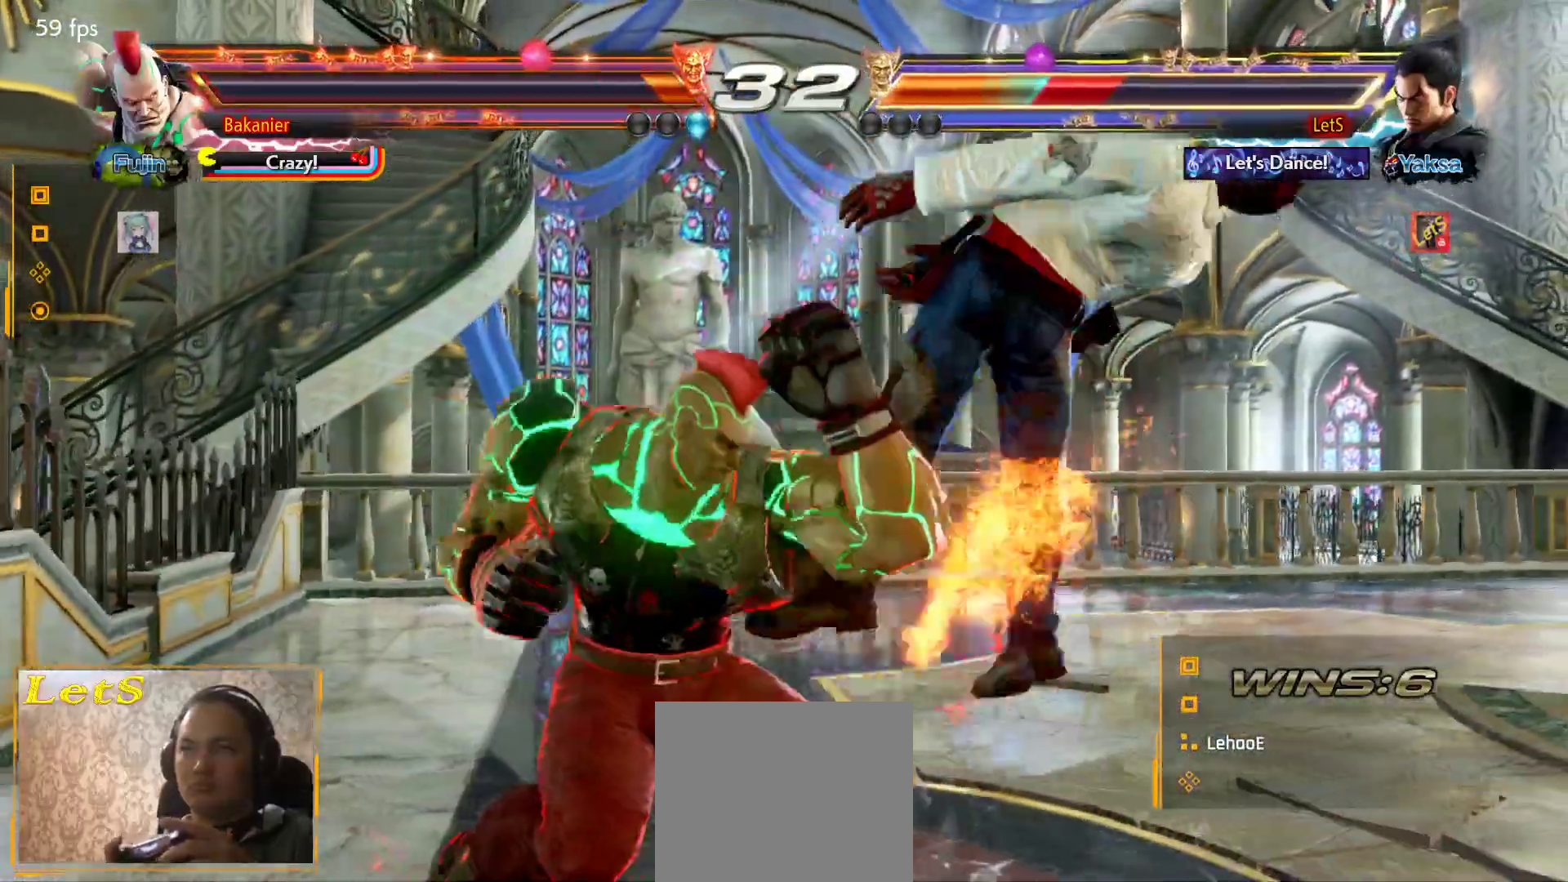
{"dt_ms": 500, "buttons": [], "left_stick": "center", "right_stick": "center", "events": [[33, "CROSS", "down"], [133, "CROSS", "up"], [200, "CROSS", "down"], [300, "CROSS", "up"], [367, "CROSS", "down"], [467, "CROSS", "up"]]}
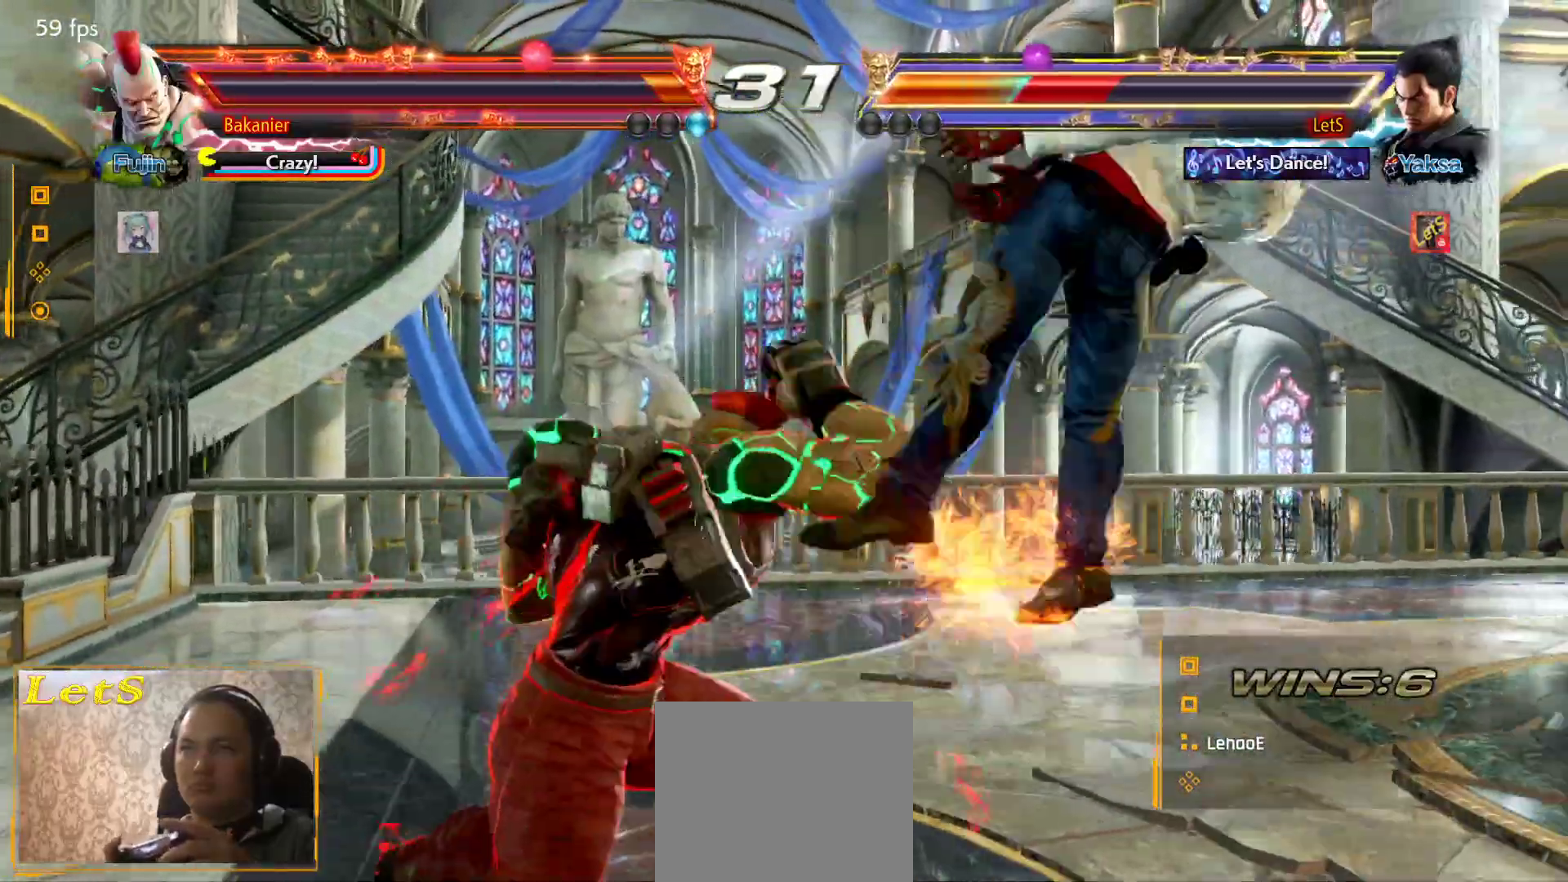
{"dt_ms": 500, "buttons": [], "left_stick": "center", "right_stick": "center", "events": [[33, "CROSS", "down"], [133, "CROSS", "up"], [200, "CROSS", "down"], [300, "CROSS", "up"], [367, "CROSS", "down"], [433, "CROSS", "up"]]}
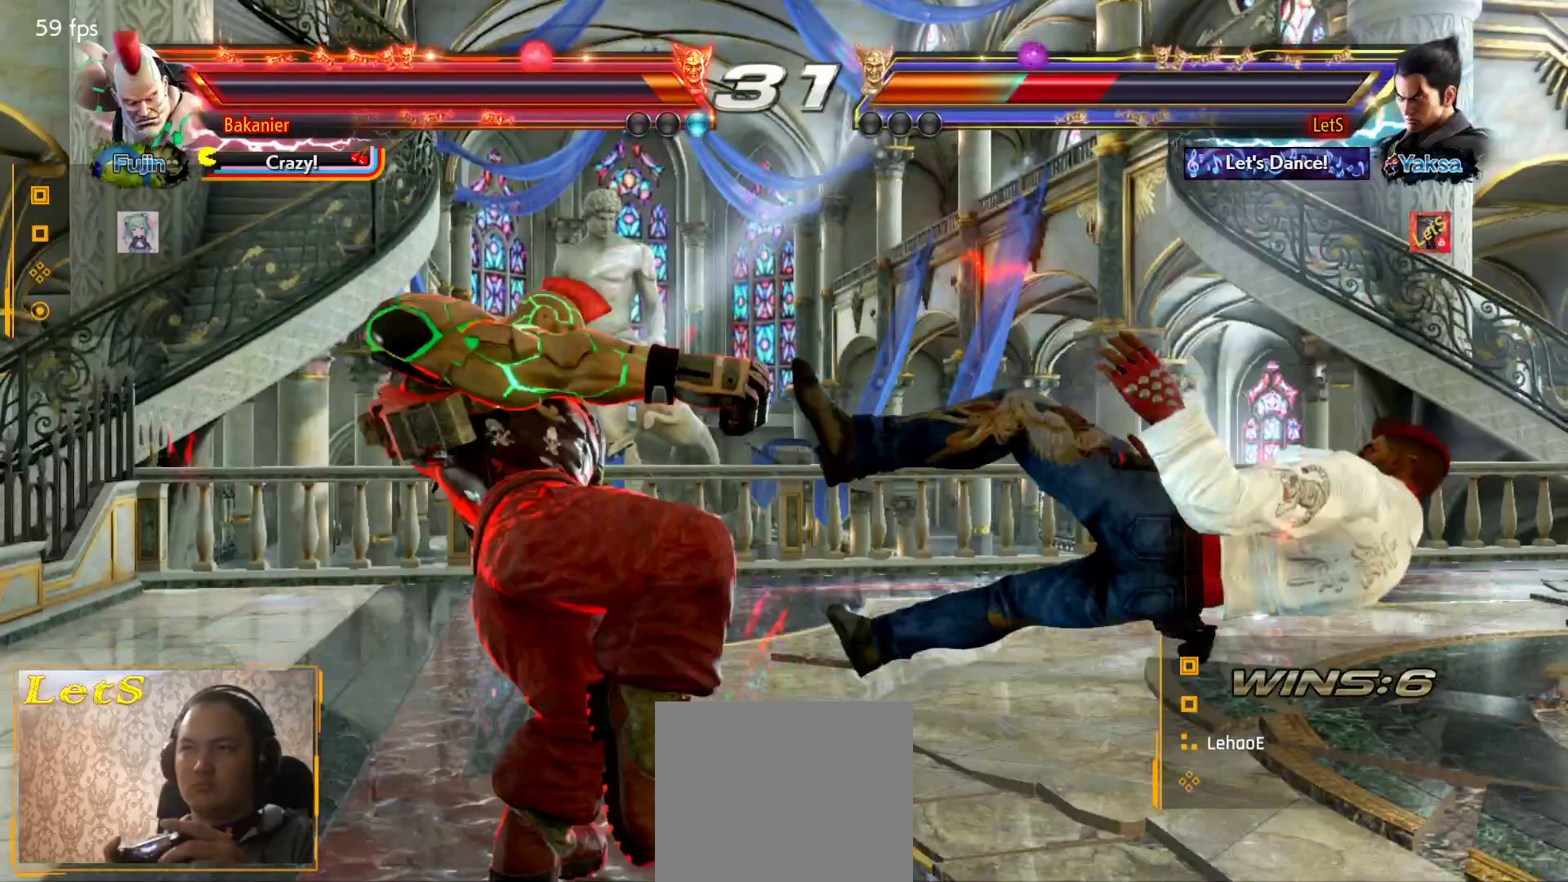
{"dt_ms": 500, "buttons": [], "left_stick": "center", "right_stick": "center", "events": [[33, "CROSS", "down"], [100, "CROSS", "up"], [167, "CROSS", "down"], [267, "CROSS", "up"]]}
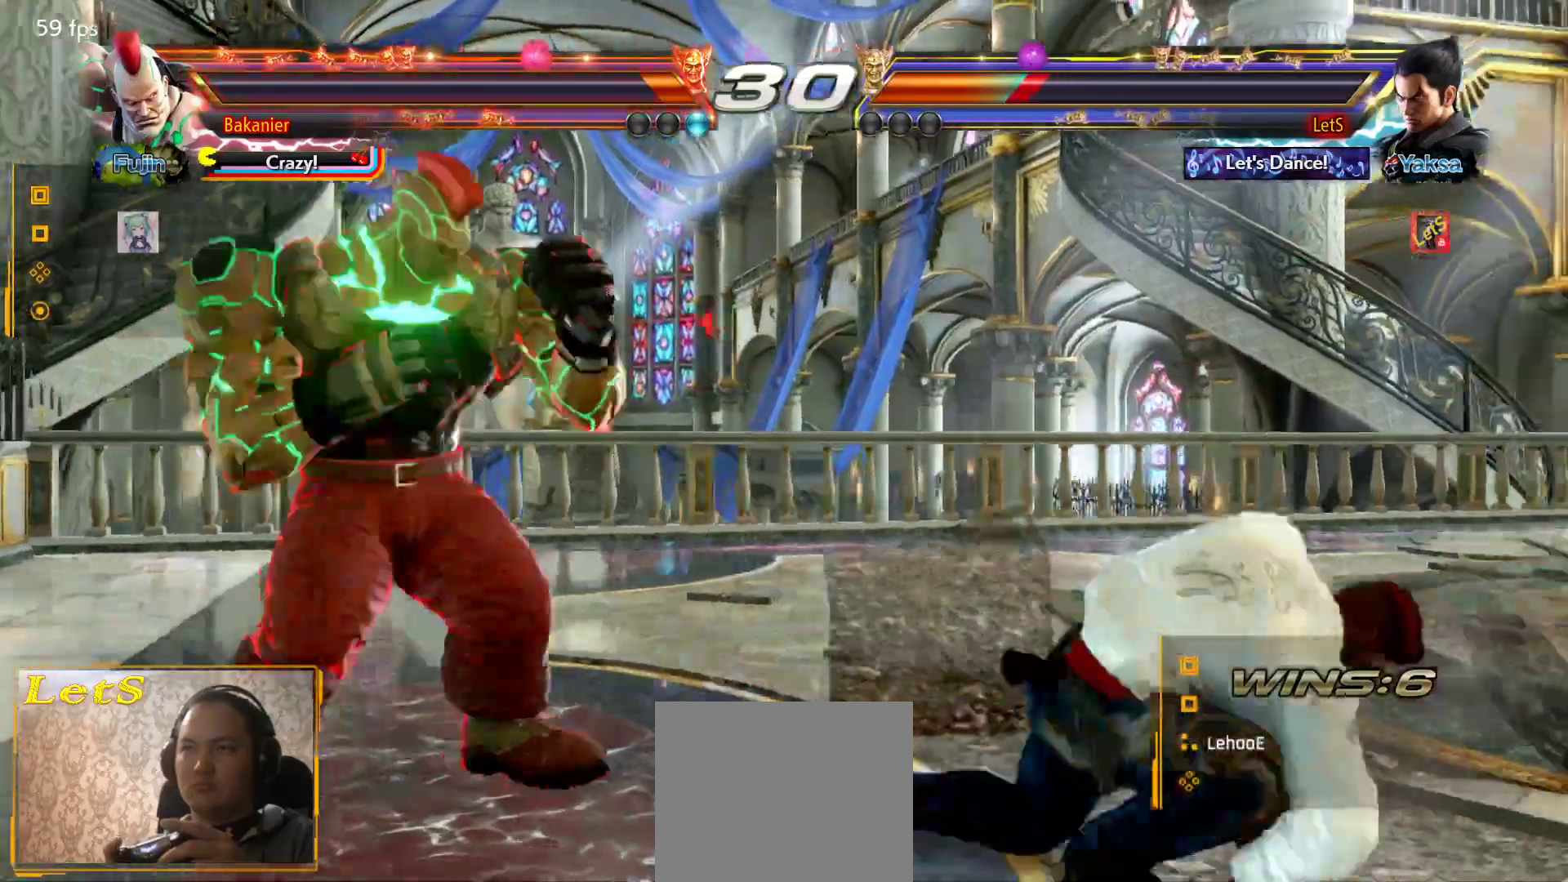
{"dt_ms": 500, "buttons": [], "left_stick": "center", "right_stick": "center", "events": [[67, "DPAD_RIGHT", "down"], [167, "DPAD_RIGHT", "up"], [233, "DPAD_RIGHT", "down"], [367, "DPAD_DOWN", "down"], [467, "DPAD_DOWN", "up"], [467, "DPAD_RIGHT", "up"]]}
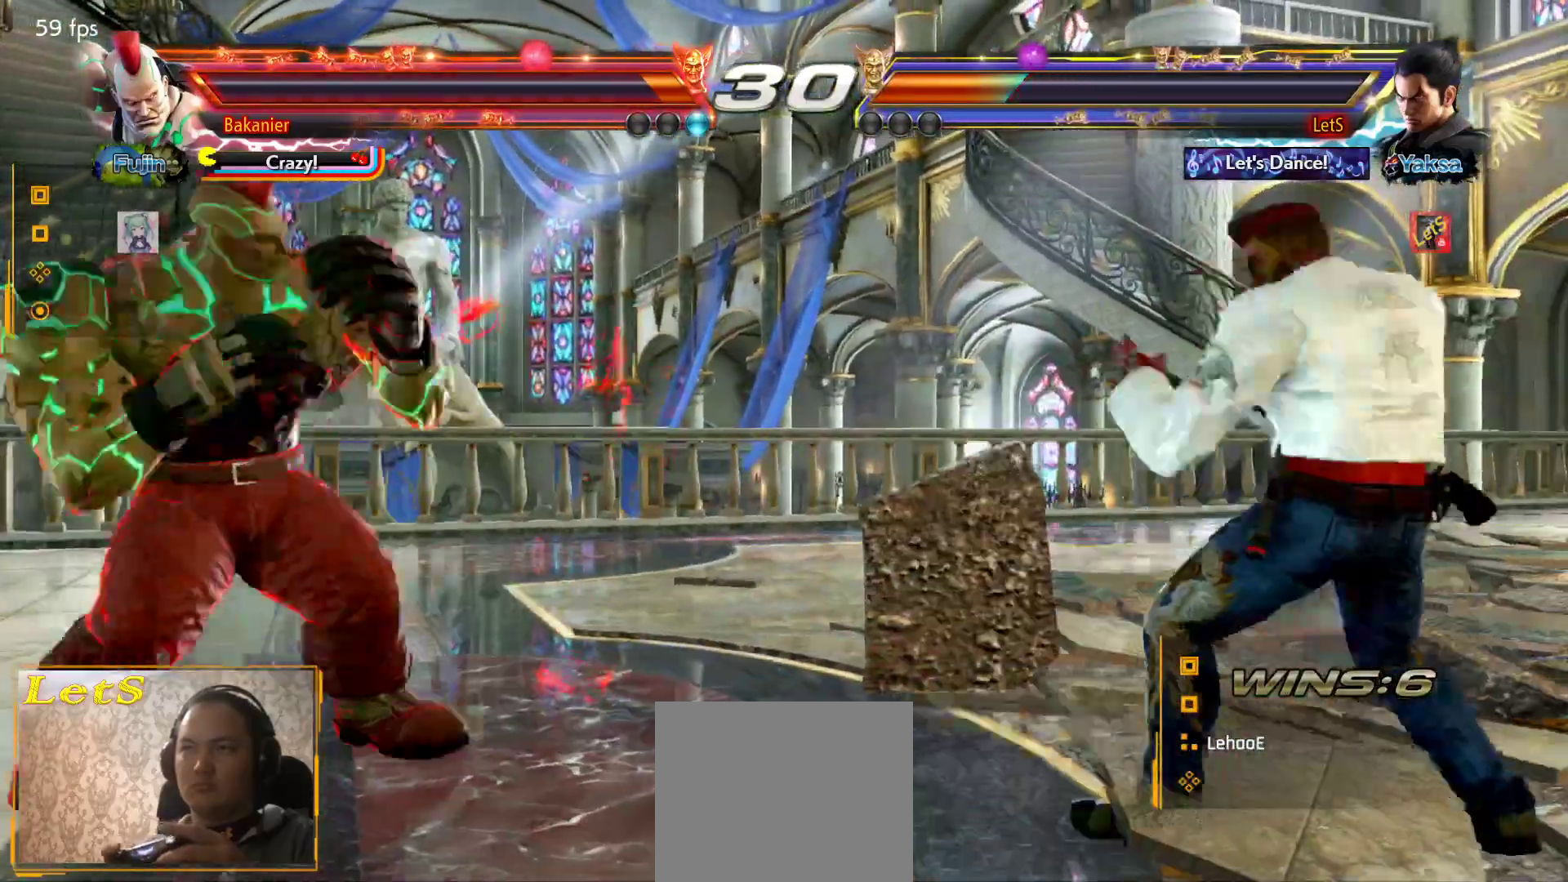
{"dt_ms": 500, "buttons": ["DPAD_UP"], "left_stick": "center", "right_stick": "center", "events": [[33, "DPAD_RIGHT", "down"], [167, "DPAD_DOWN", "down"], [200, "DPAD_DOWN", "up"], [267, "DPAD_RIGHT", "up"], [300, "DPAD_RIGHT", "down"], [400, "DPAD_RIGHT", "up"], [500, "DPAD_UP", "down"]]}